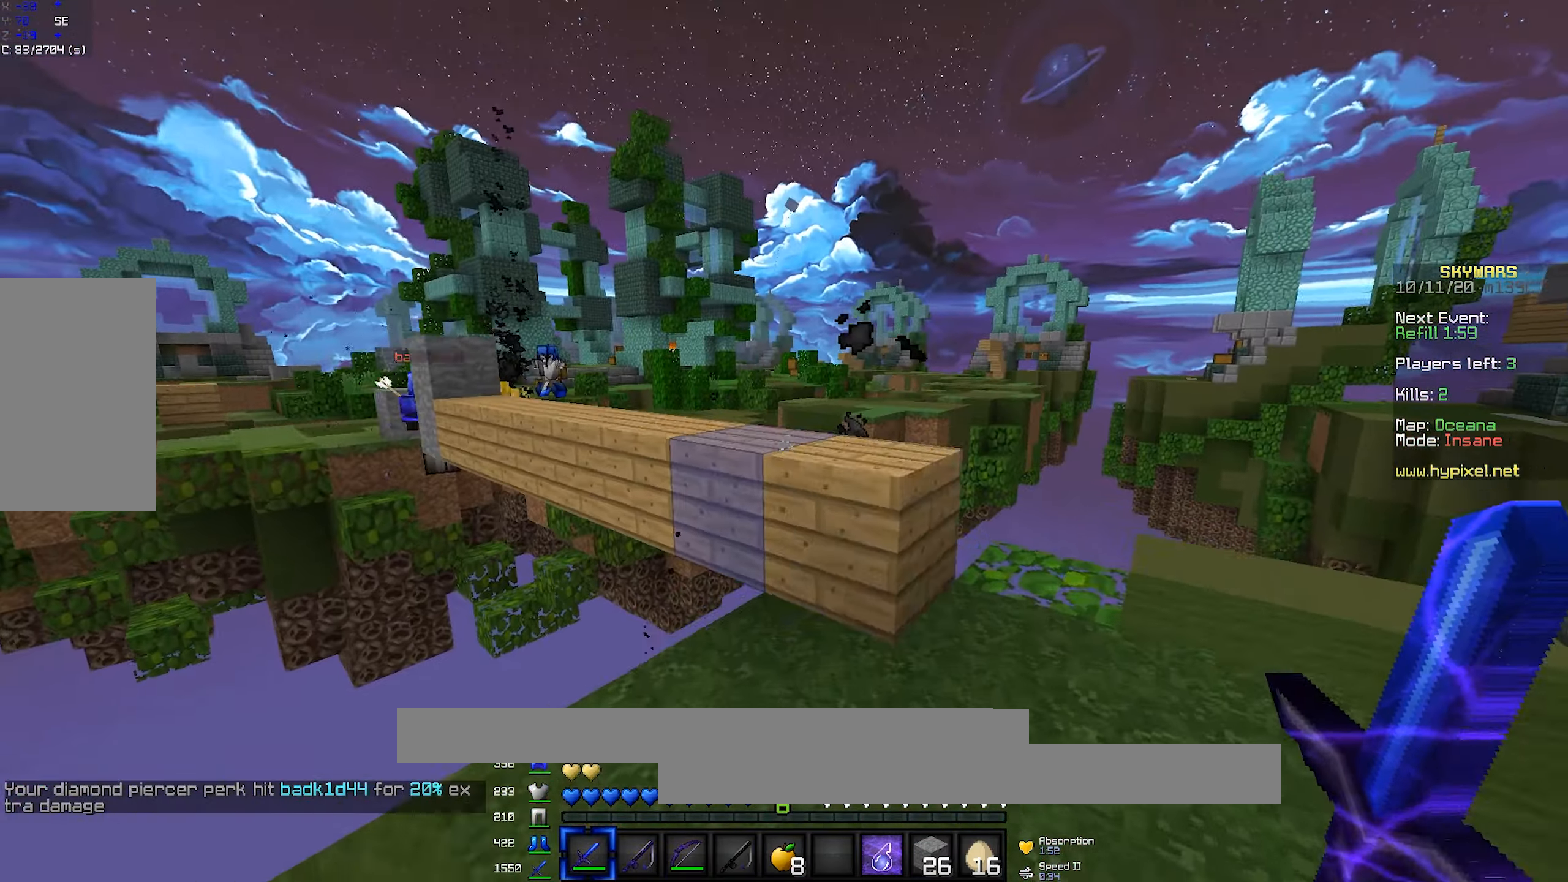
Gameplay with keyboard and mouse; each line is a JSON object with the keys and mouse buttons held at the frame after it. "events" lists presses ("down") and releases ("up") of "a", "d", "s", "space", "w", "mouse_left" and "mouse_right" between this image and that frame as [ms after this image, input, new state], when the widget could be followed in between. "mouse_left", "mouse_right" = the "left", "right" buttons of the "mouse" list. No other keys are recorded. Fast repeated clicks can show as one long hold. Mouse movement is not recorded.
{"keys": ["a", "w"], "mouse": ["left"], "events": [[66, "space", "down"], [350, "space", "up"], [433, "a", "down"], [433, "mouse_left", "down"]]}
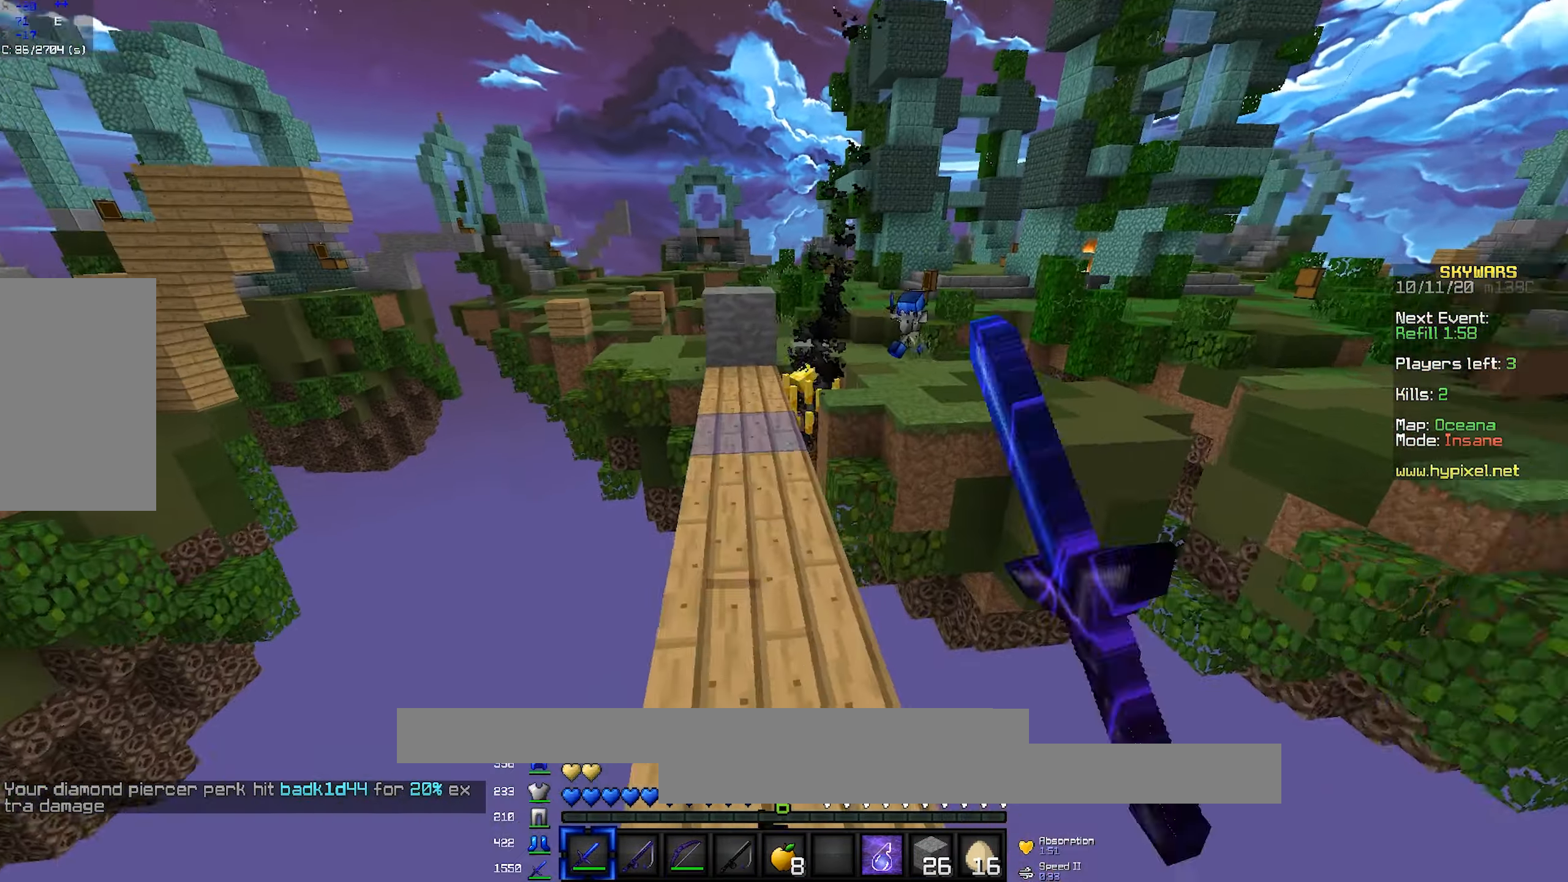
{"keys": ["space", "w"], "mouse": ["right"], "events": [[66, "mouse_left", "up"], [133, "a", "up"], [416, "mouse_right", "down"], [433, "space", "down"]]}
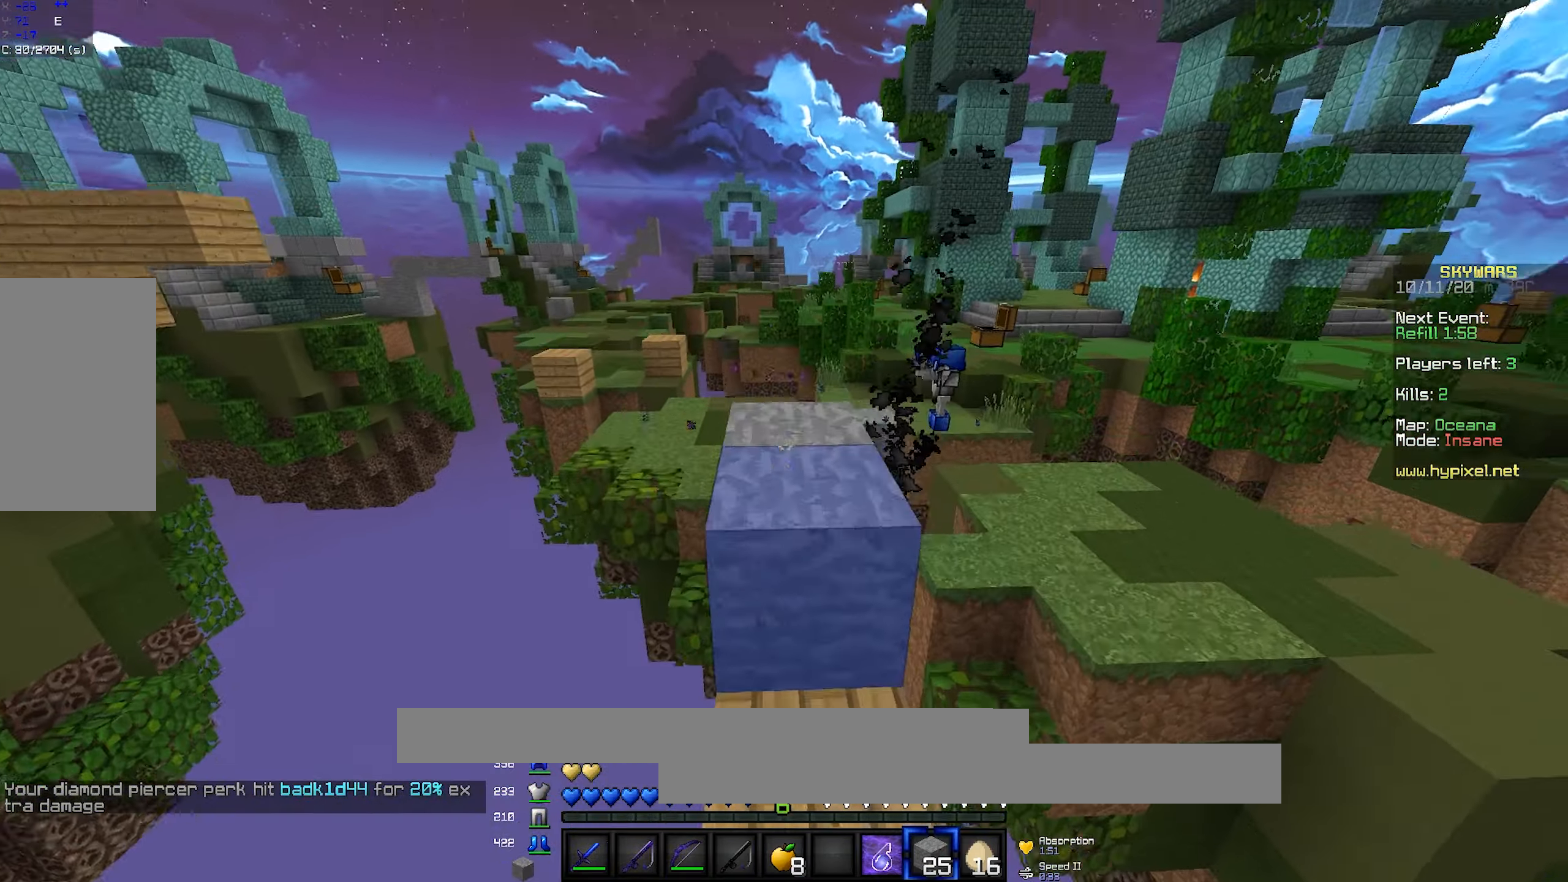
{"keys": ["space", "w"], "mouse": [], "events": [[83, "mouse_right", "up"], [100, "space", "up"], [233, "mouse_left", "down"], [350, "space", "down"], [366, "mouse_left", "up"]]}
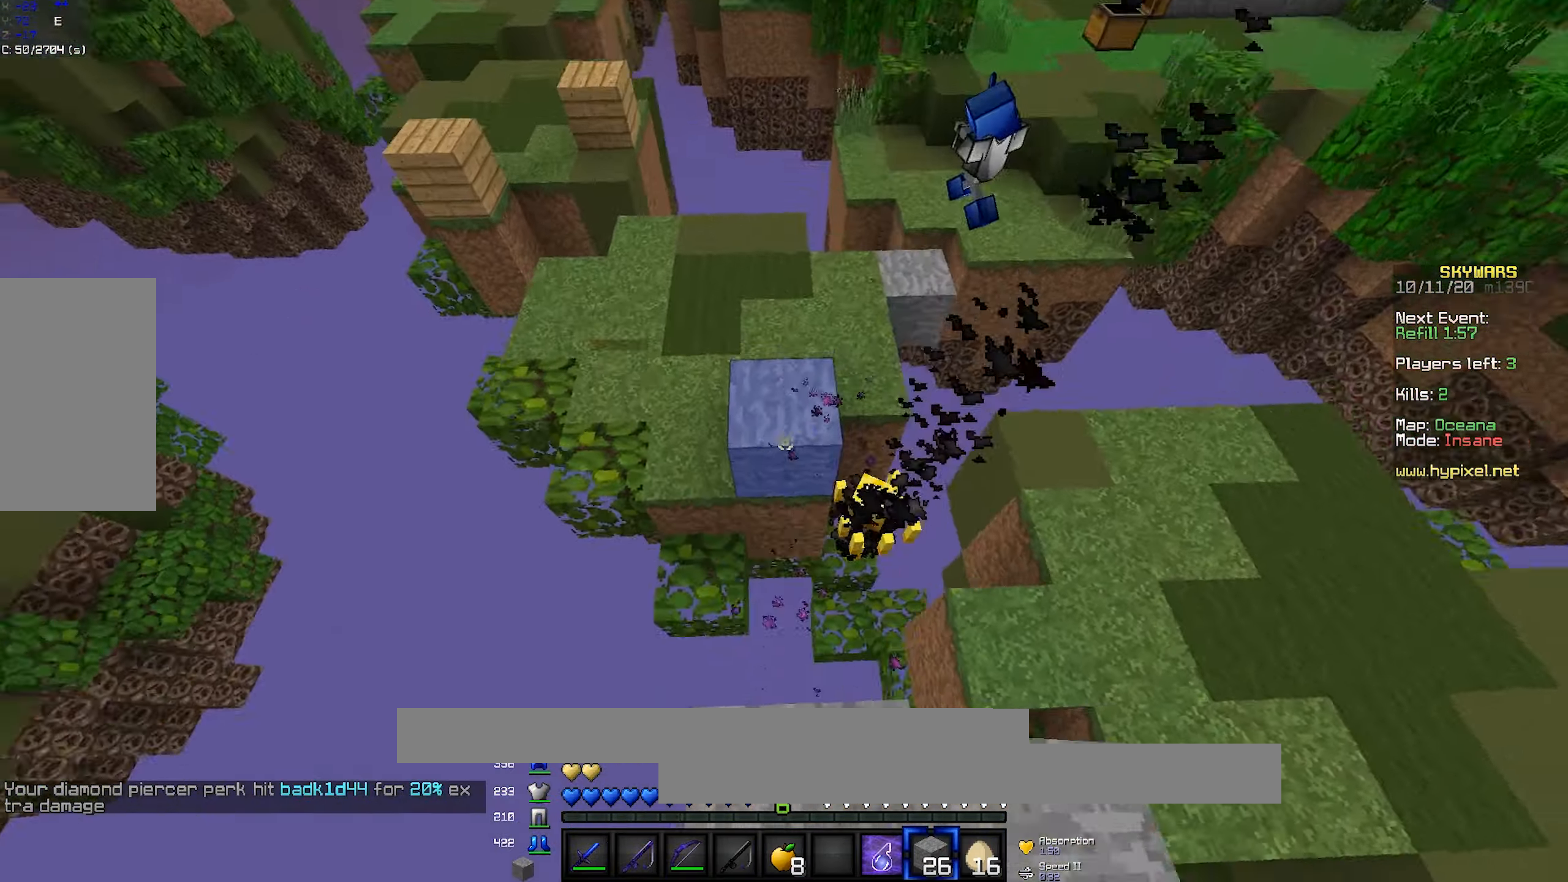
{"keys": ["w"], "mouse": ["left"], "events": [[116, "space", "up"], [233, "w", "up"], [250, "w", "down"], [283, "a", "down"], [433, "mouse_left", "down"], [467, "a", "up"]]}
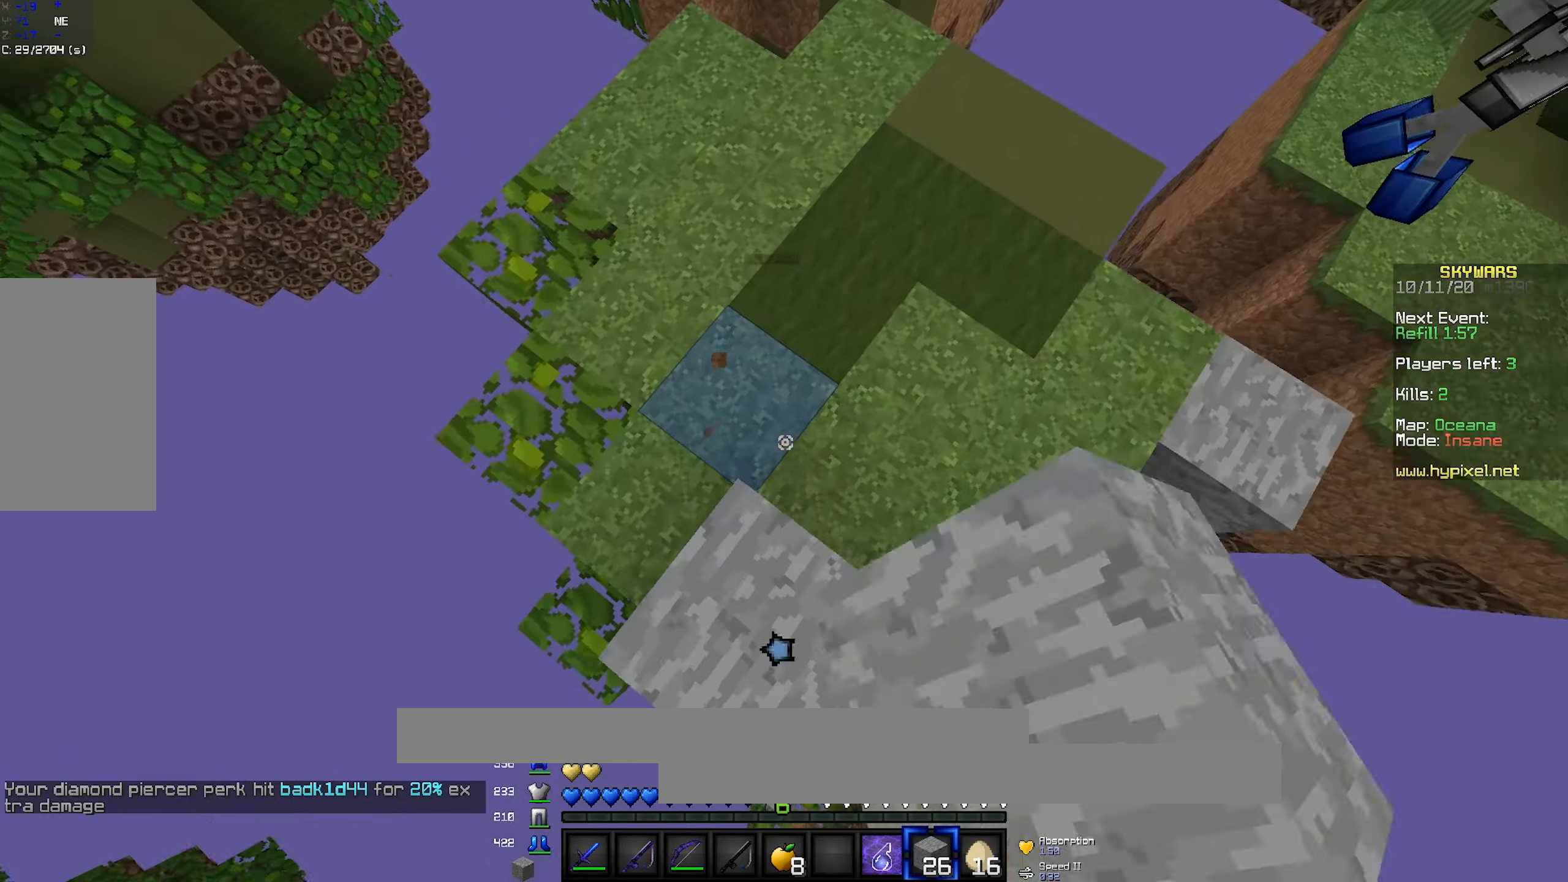
{"keys": ["w"], "mouse": [], "events": [[117, "mouse_left", "up"], [183, "mouse_left", "down"], [367, "mouse_left", "up"]]}
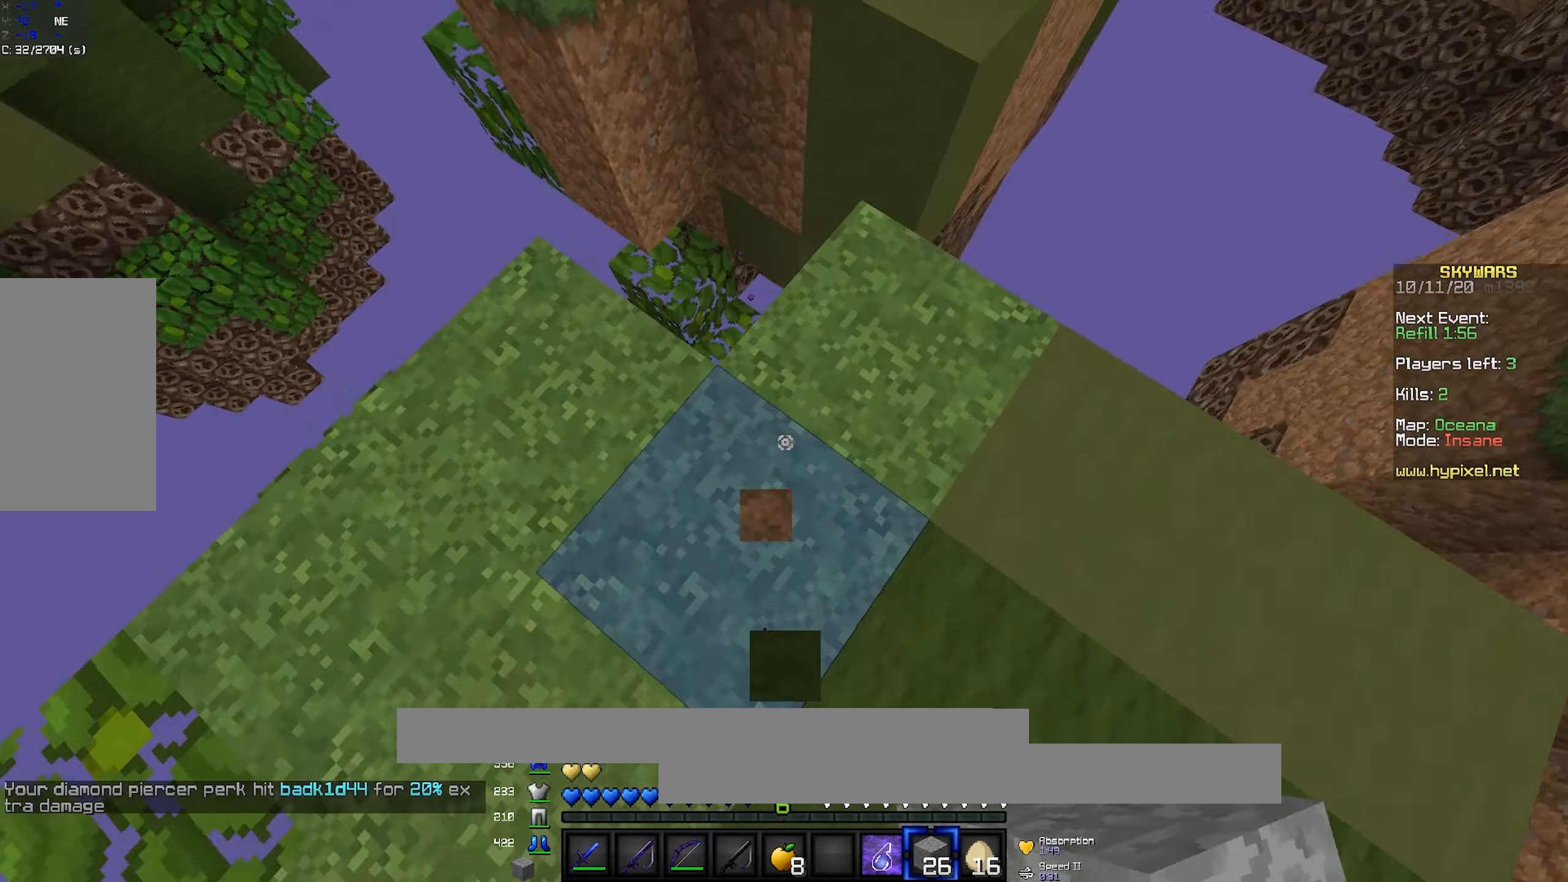
{"keys": ["s"], "mouse": [], "events": [[167, "w", "up"], [283, "s", "down"]]}
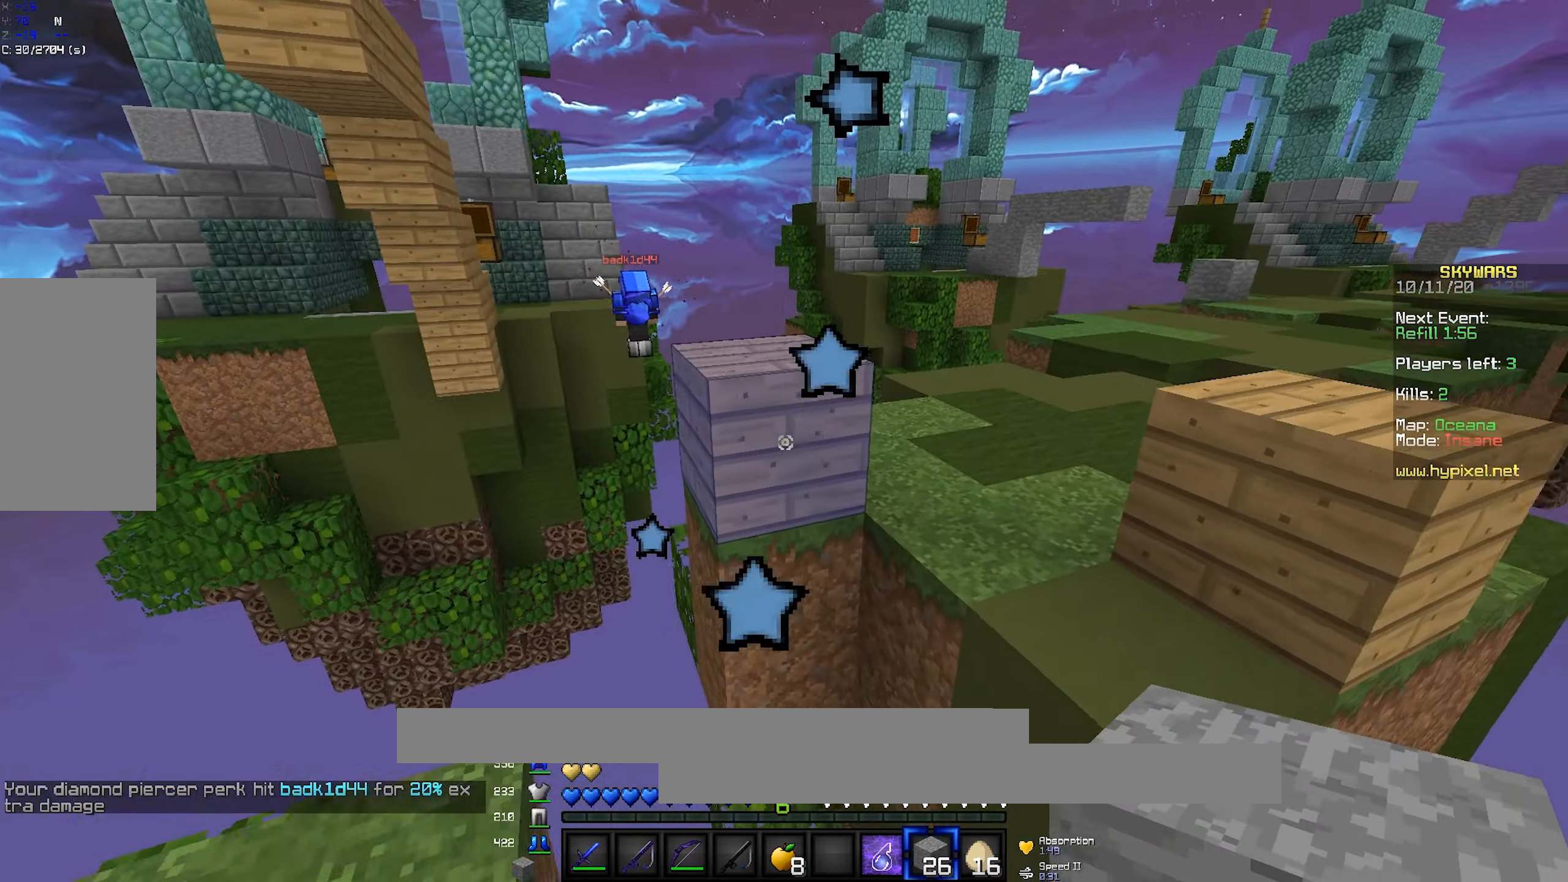
{"keys": ["w"], "mouse": ["right"], "events": [[17, "s", "up"], [83, "w", "down"], [167, "space", "down"], [433, "space", "up"], [500, "mouse_right", "down"]]}
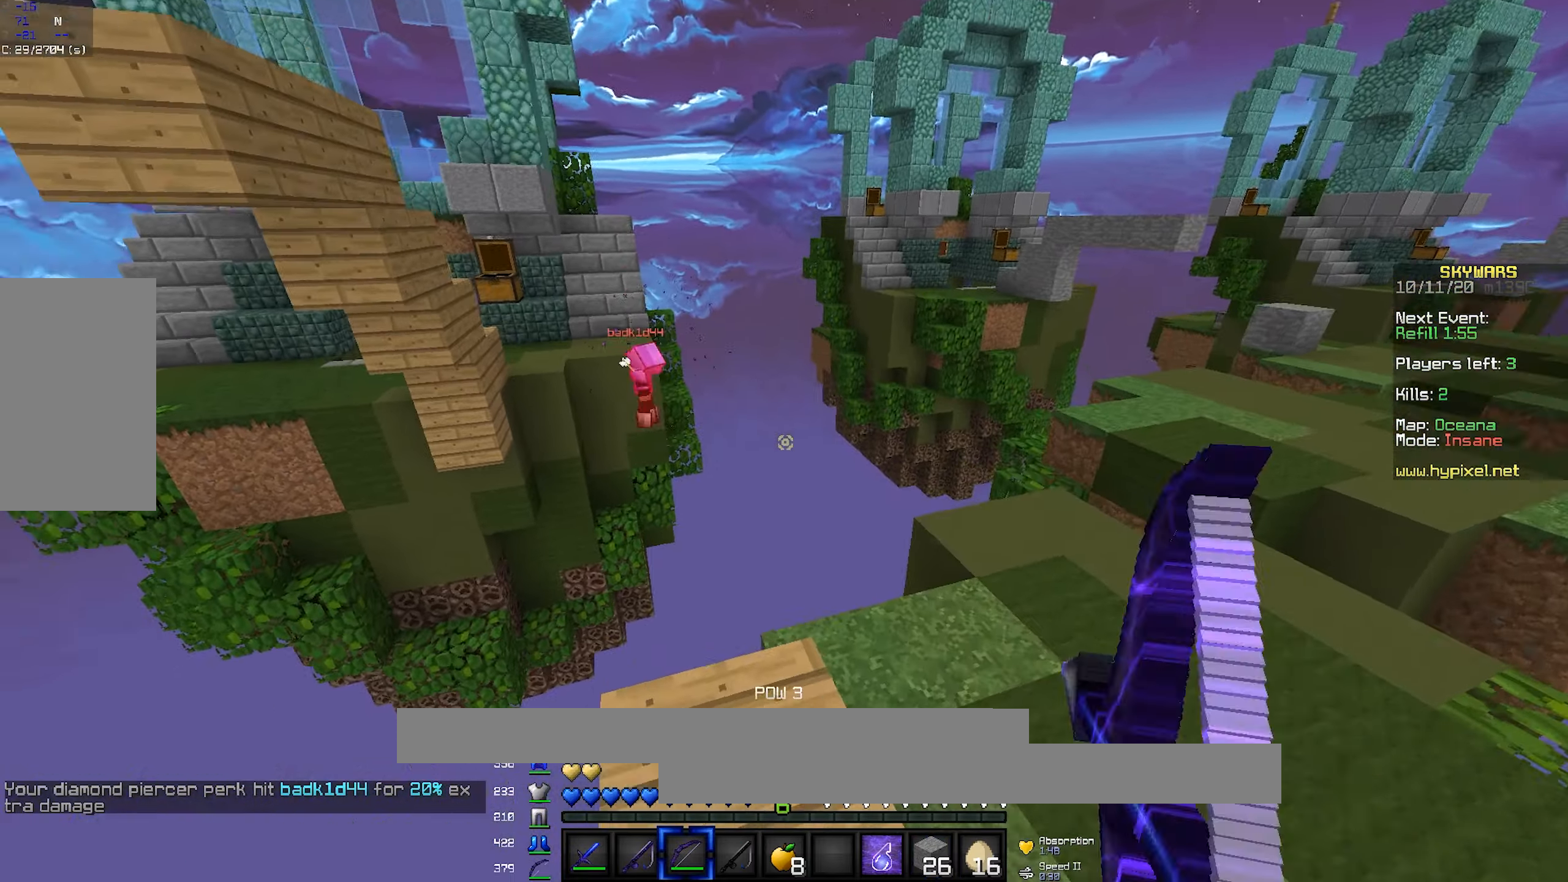
{"keys": ["d", "space"], "mouse": ["right"], "events": [[50, "d", "down"], [200, "w", "up"], [400, "space", "down"]]}
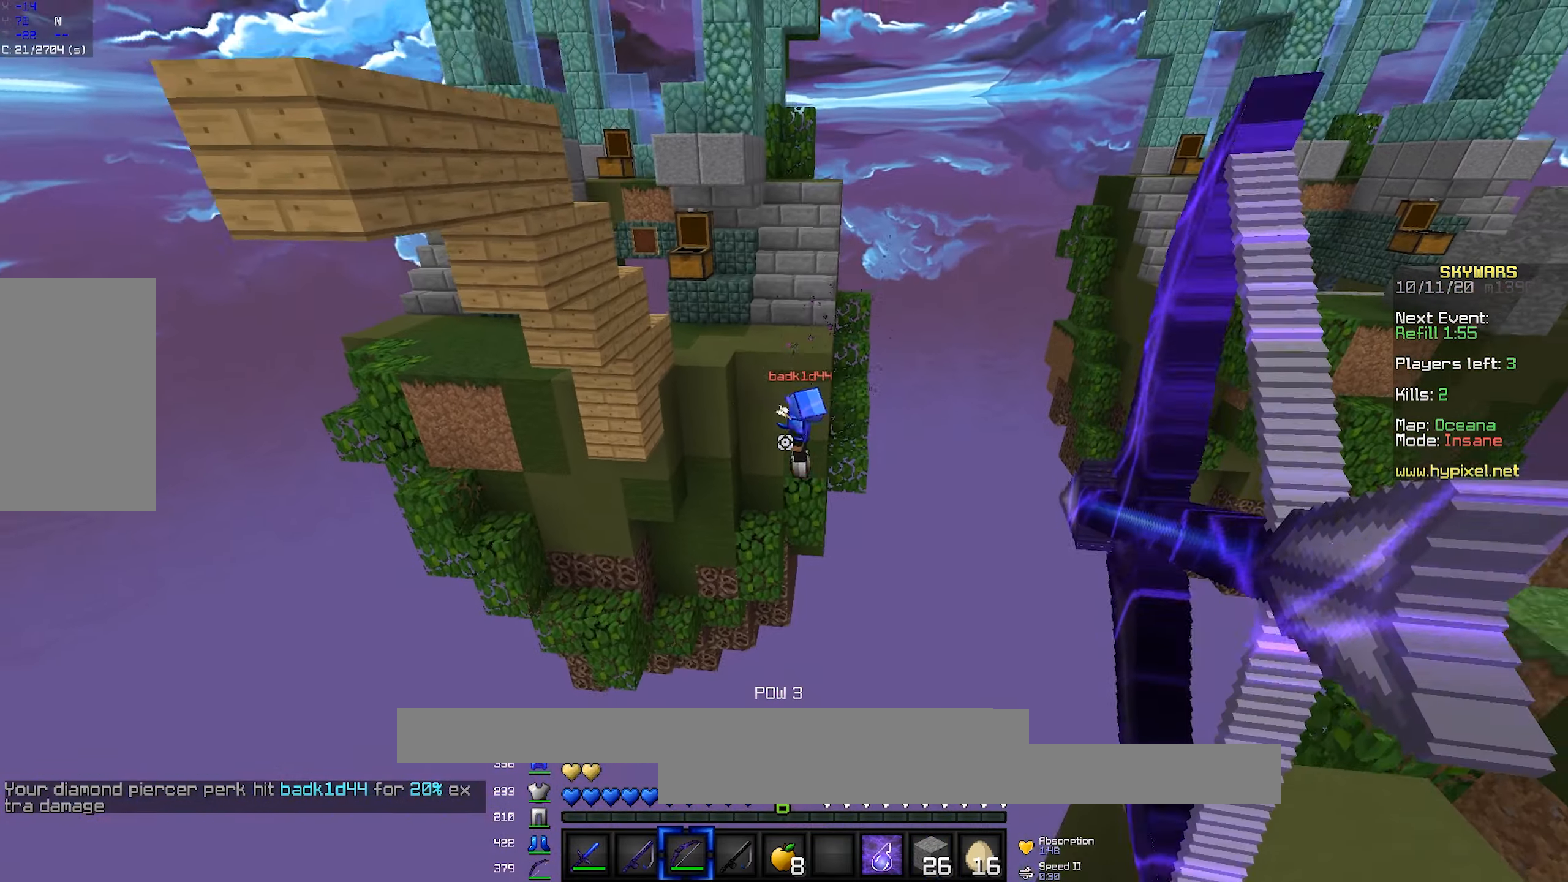
{"keys": ["d", "w"], "mouse": ["right"], "events": [[183, "space", "up"], [350, "mouse_right", "up"], [400, "mouse_right", "down"], [483, "w", "down"]]}
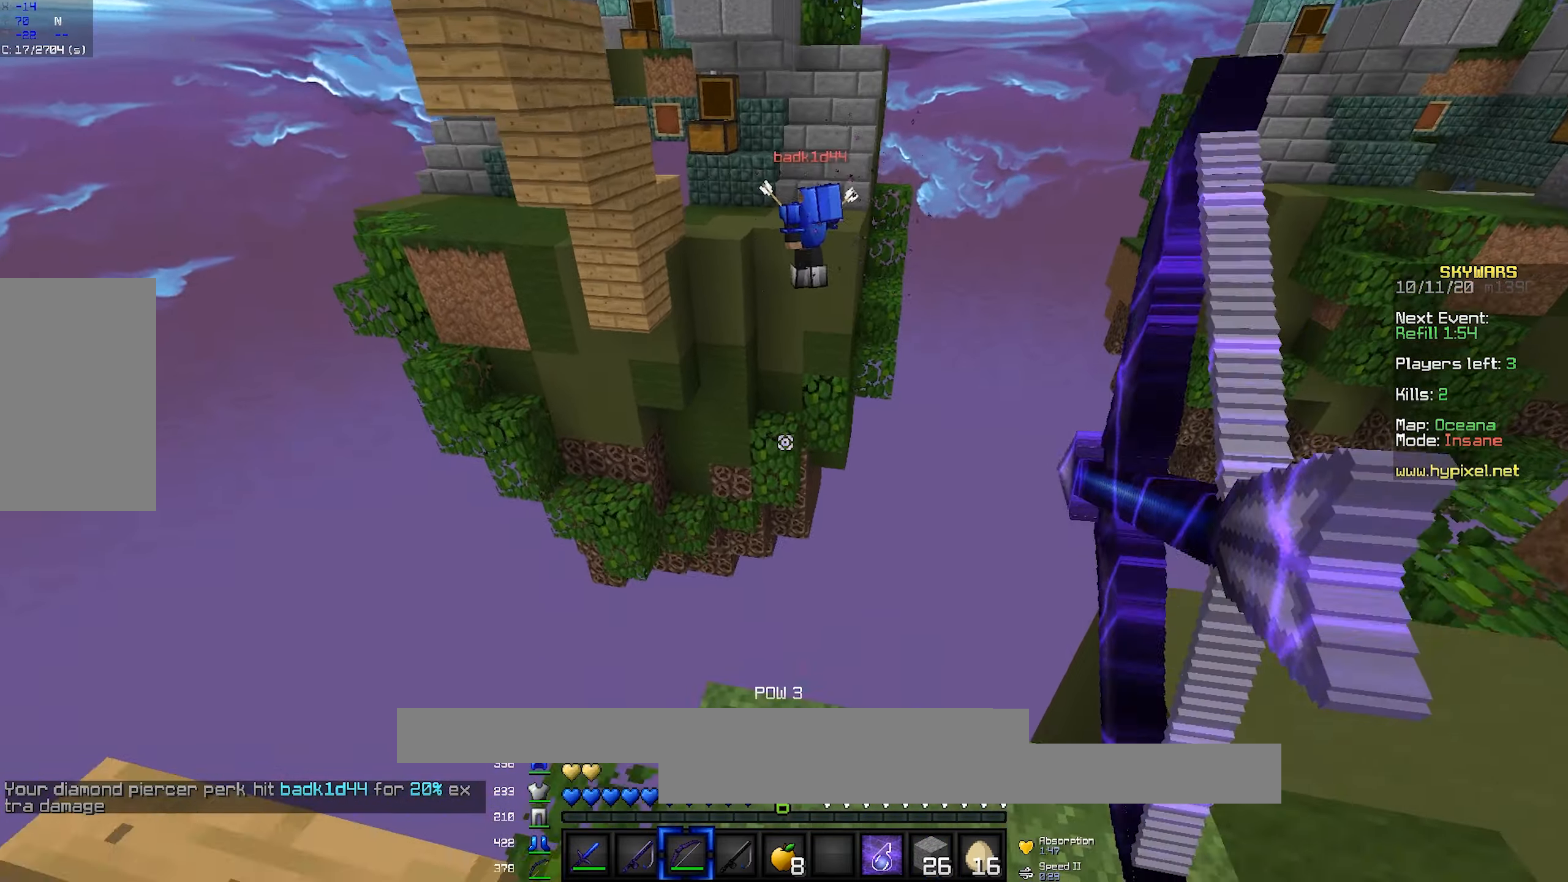
{"keys": ["d", "space"], "mouse": ["right"], "events": [[283, "w", "up"], [317, "space", "down"]]}
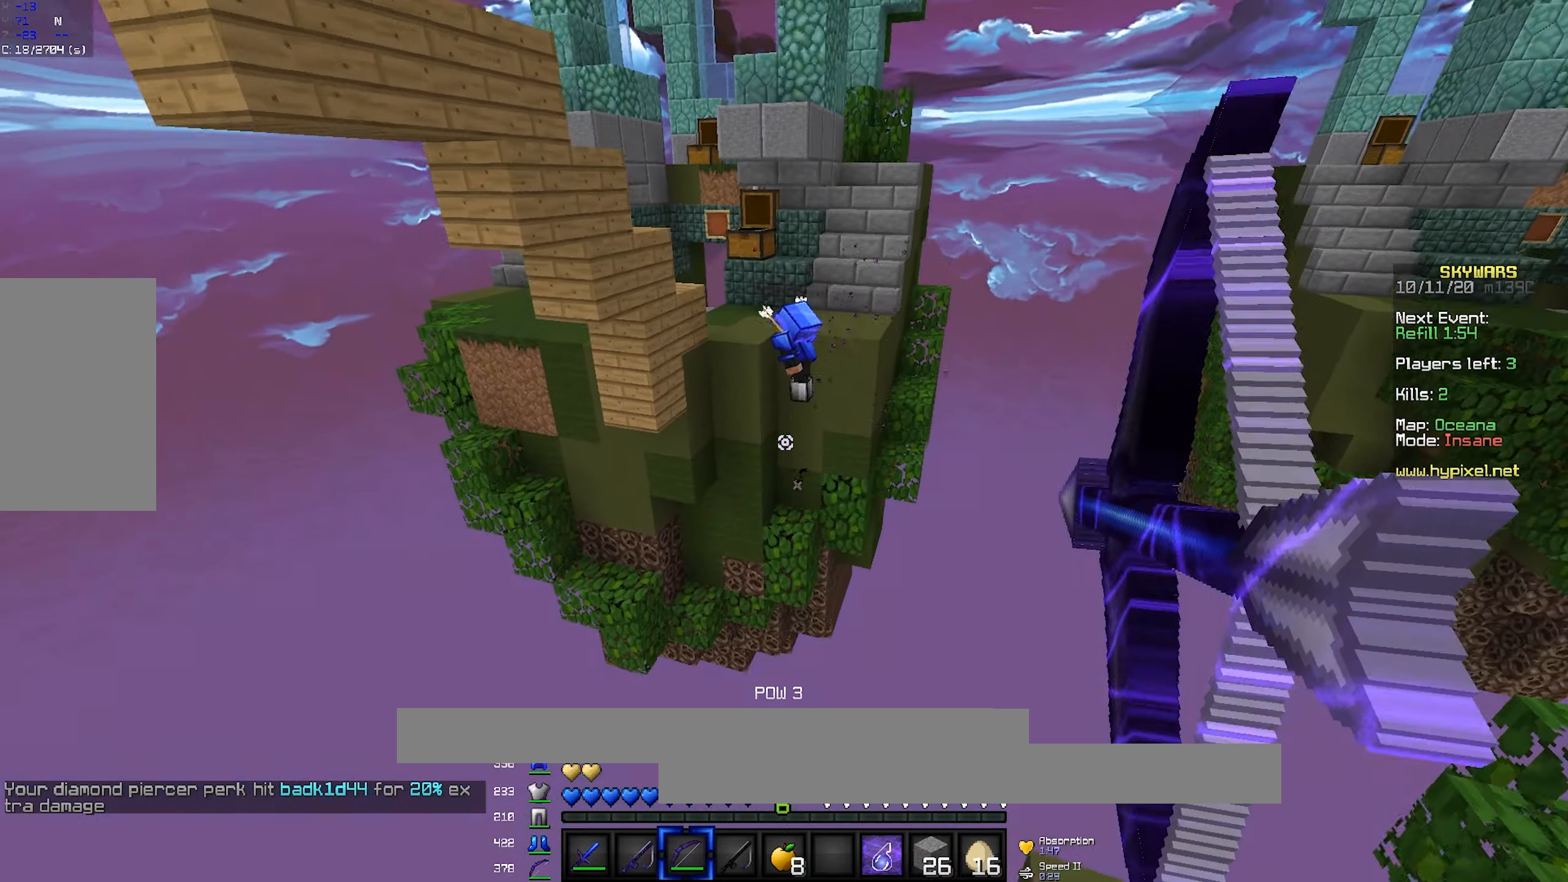
{"keys": ["a", "s"], "mouse": ["right"], "events": [[117, "space", "up"], [167, "mouse_right", "up"], [233, "mouse_right", "down"], [283, "d", "up"], [367, "s", "down"], [433, "a", "down"]]}
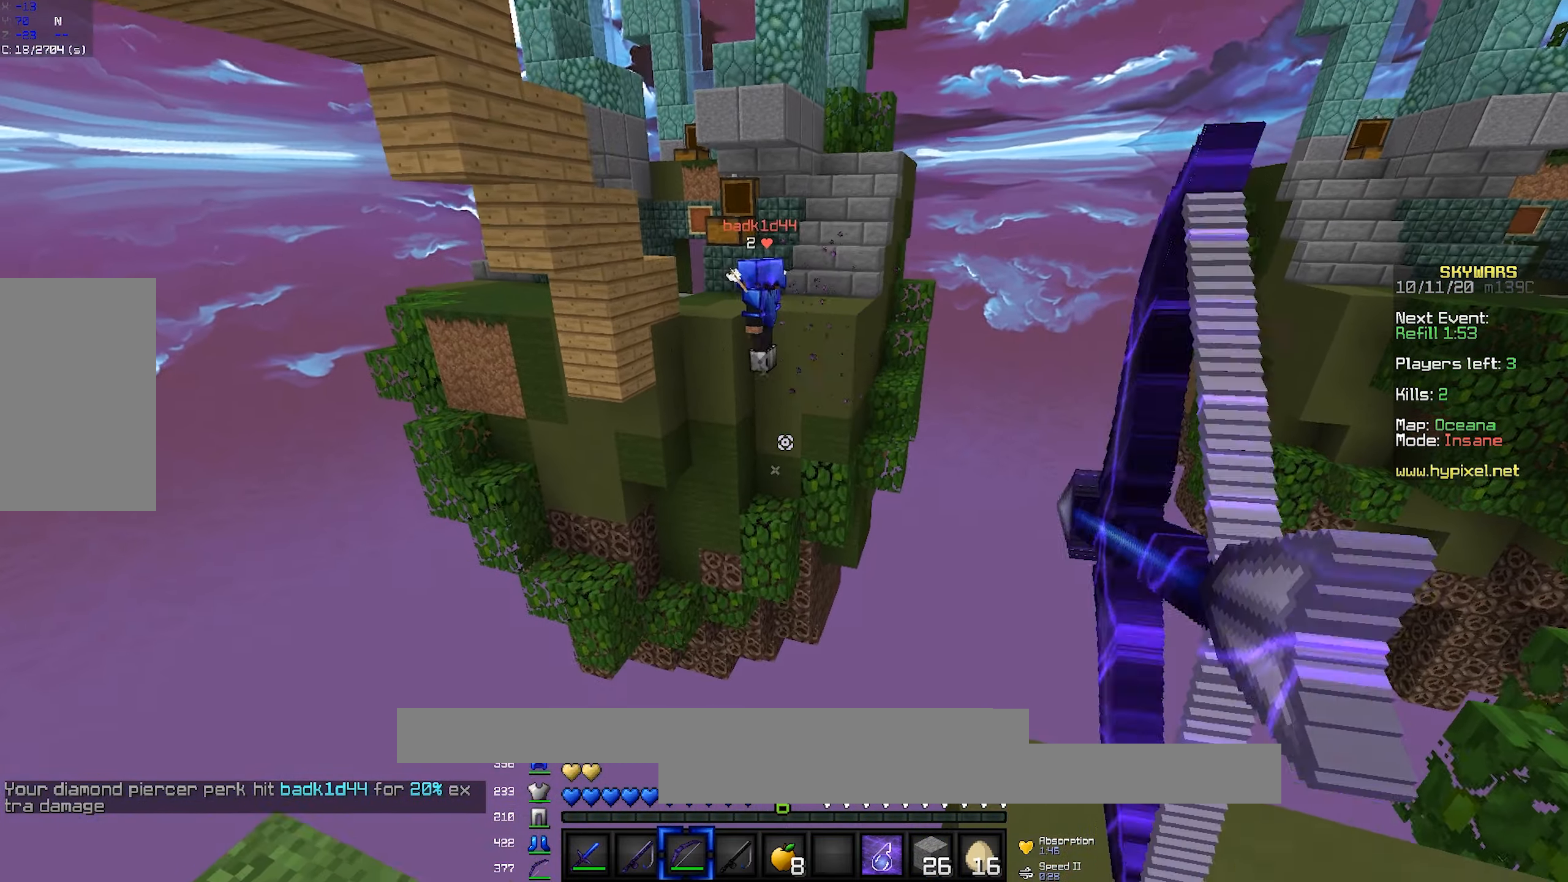
{"keys": [], "mouse": [], "events": [[183, "a", "up"], [200, "space", "down"], [317, "s", "up"], [417, "space", "up"], [450, "mouse_right", "up"]]}
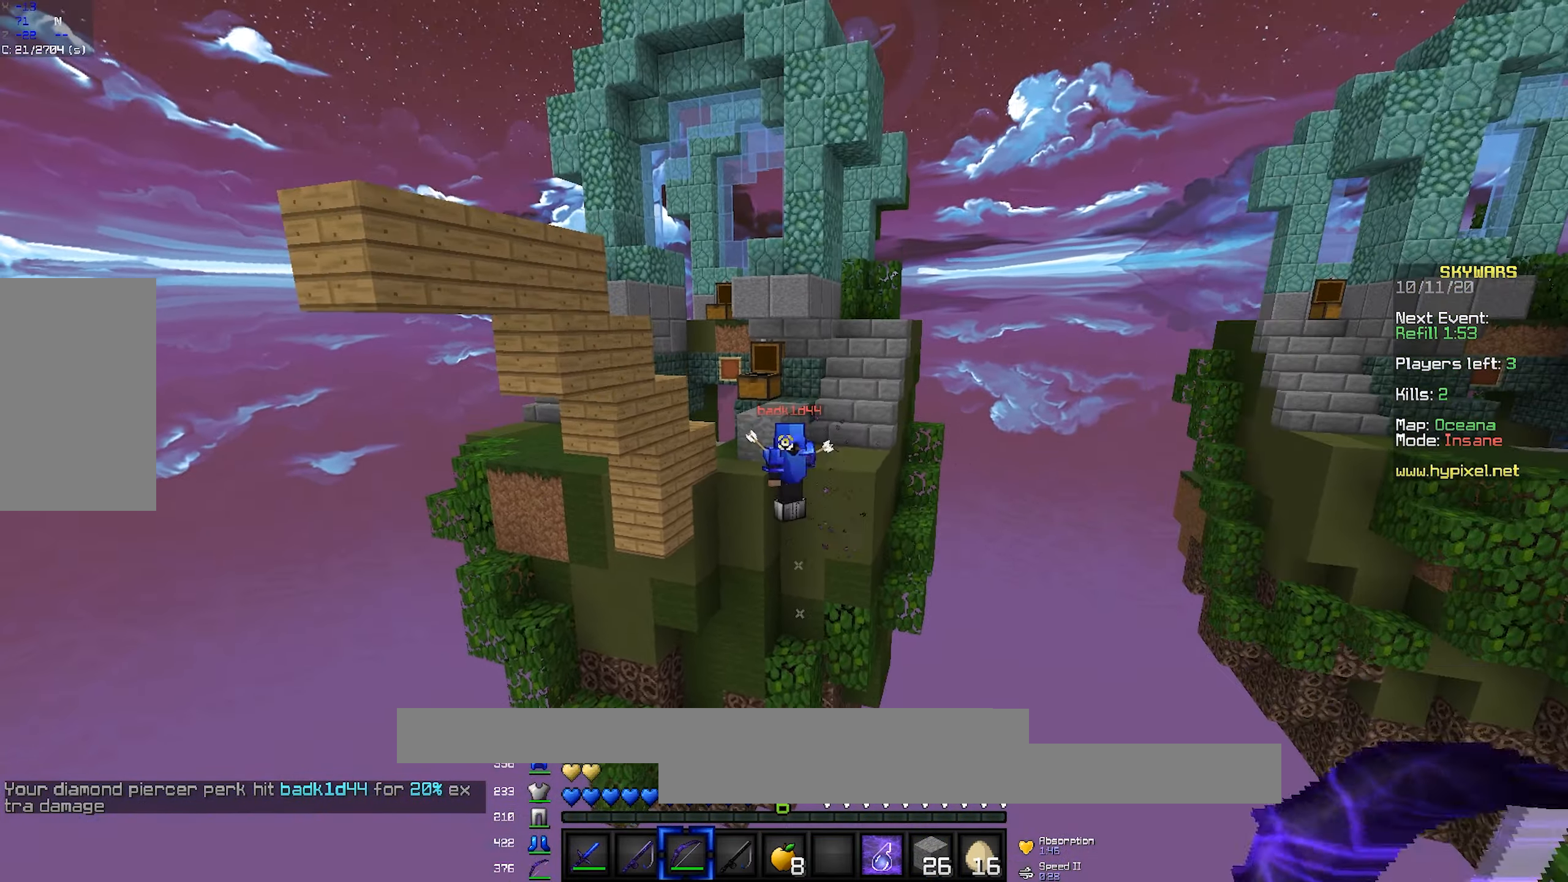
{"keys": [], "mouse": ["right"], "events": [[17, "mouse_right", "down"]]}
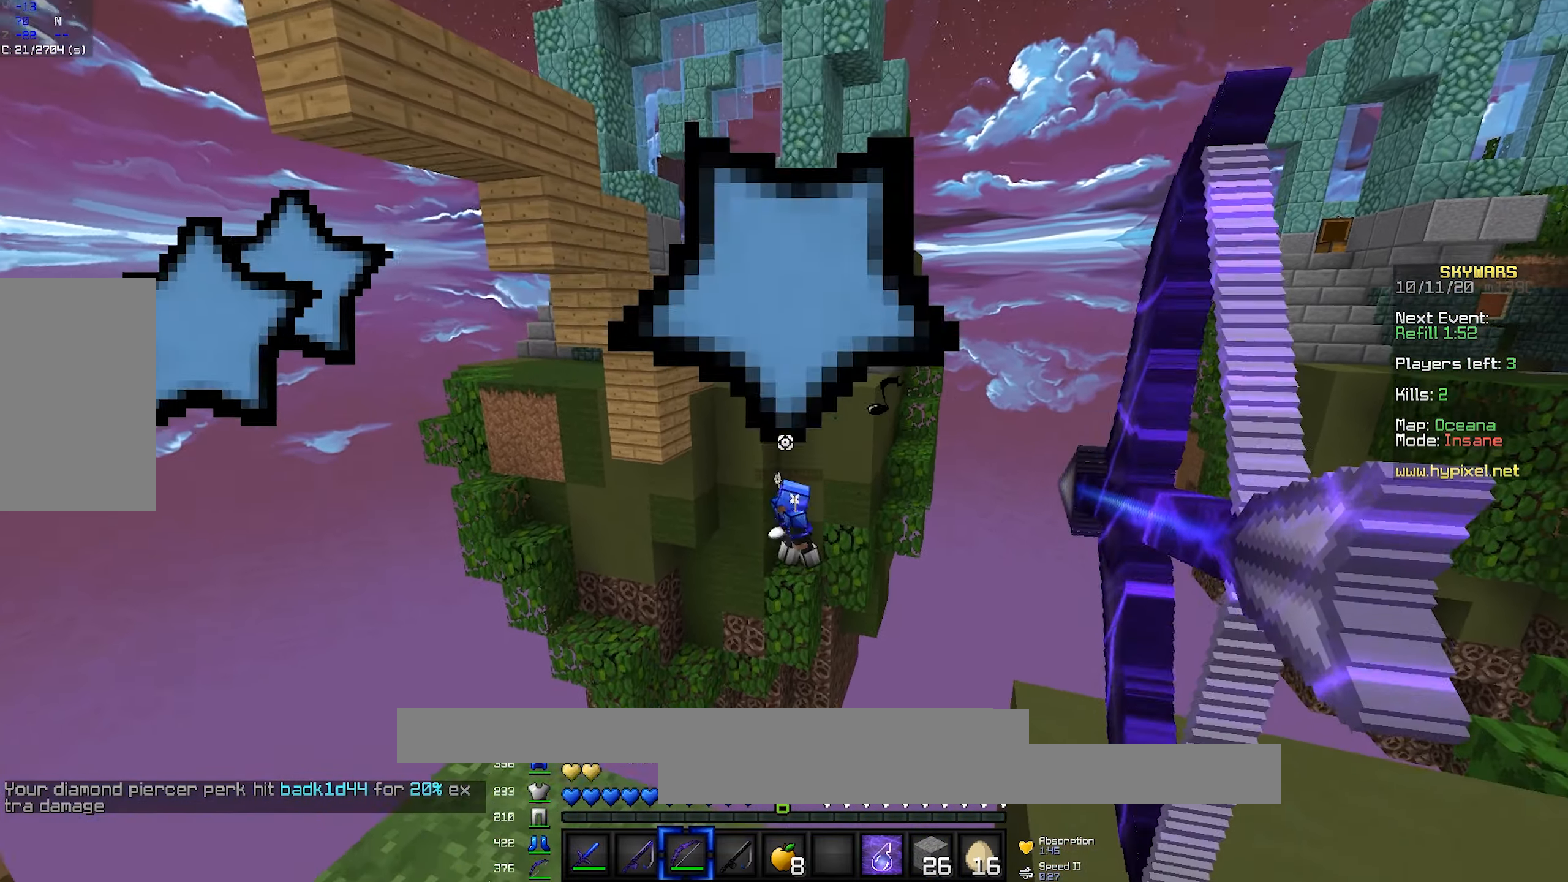
{"keys": [], "mouse": ["right"], "events": [[266, "mouse_right", "up"], [316, "mouse_right", "down"]]}
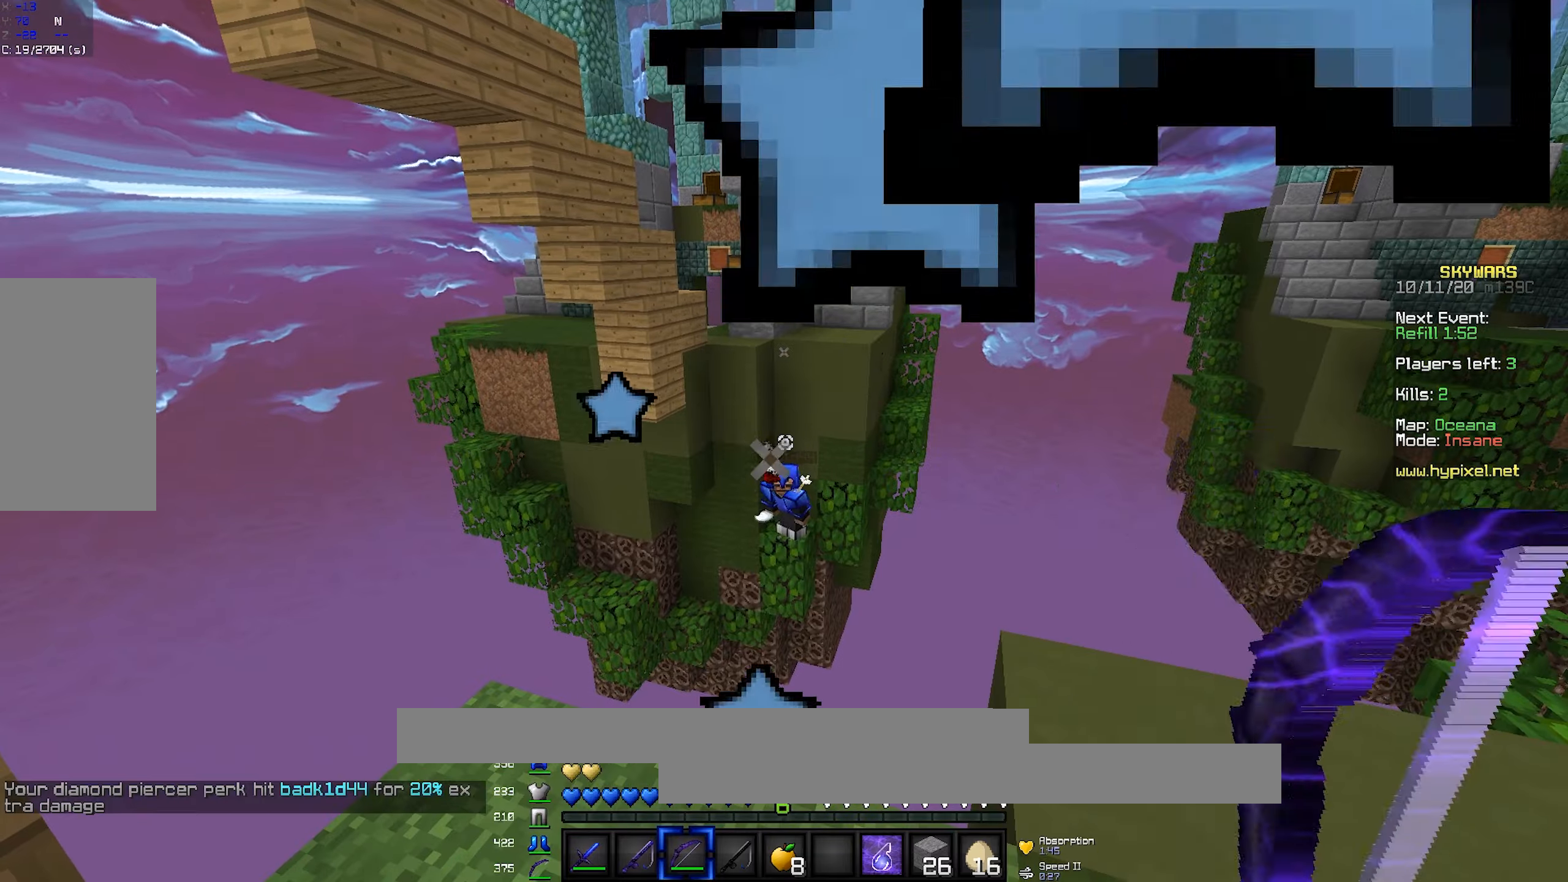
{"keys": [], "mouse": ["right"], "events": []}
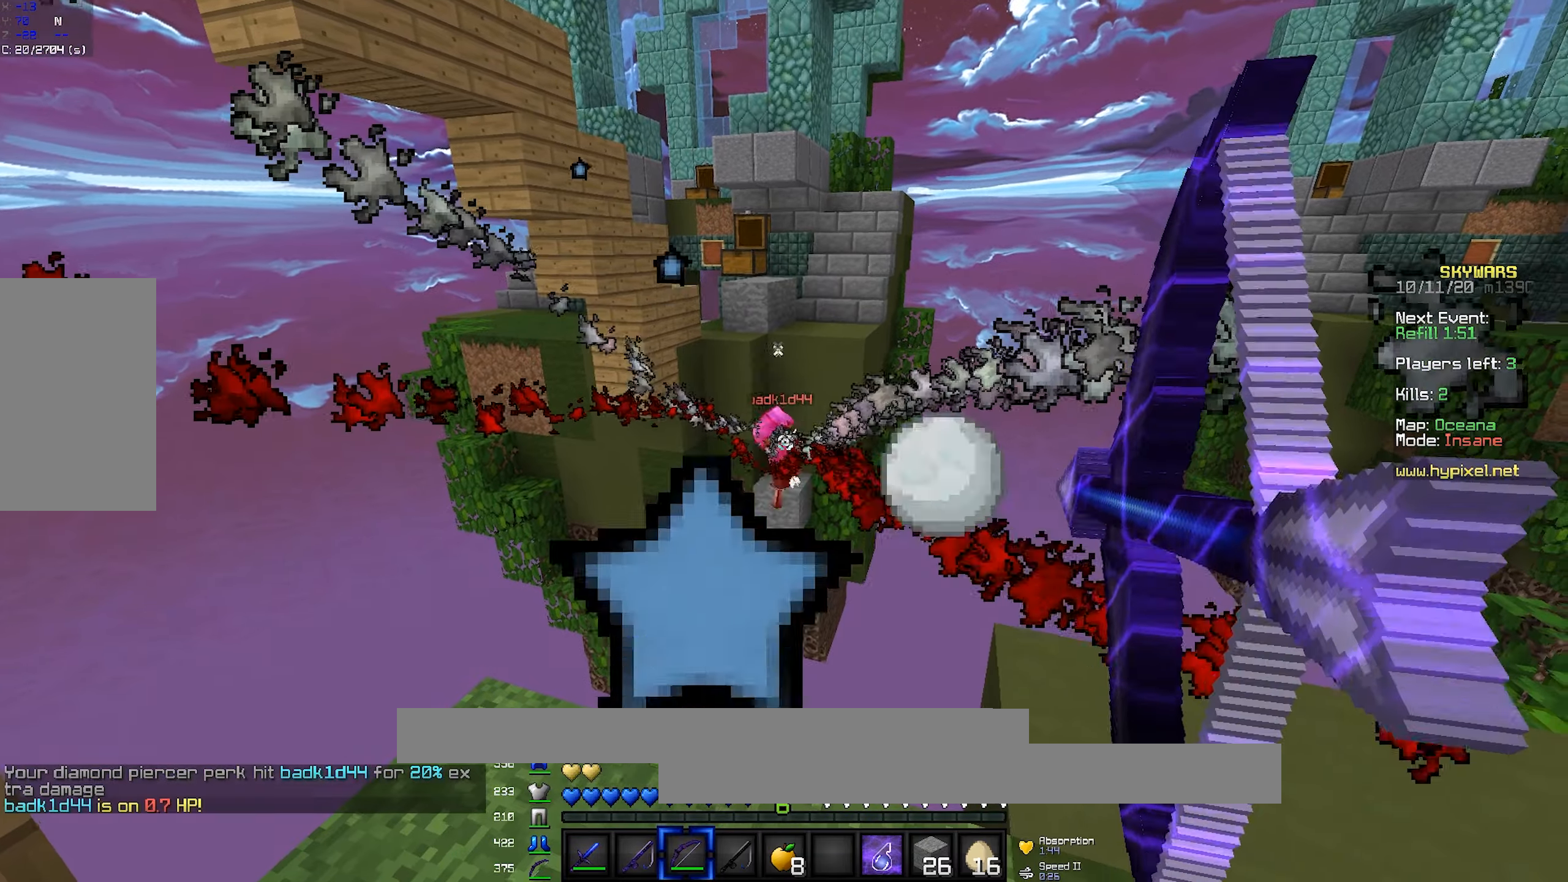
{"keys": ["w"], "mouse": ["right"], "events": [[17, "mouse_right", "up"], [50, "w", "down"], [67, "mouse_right", "down"]]}
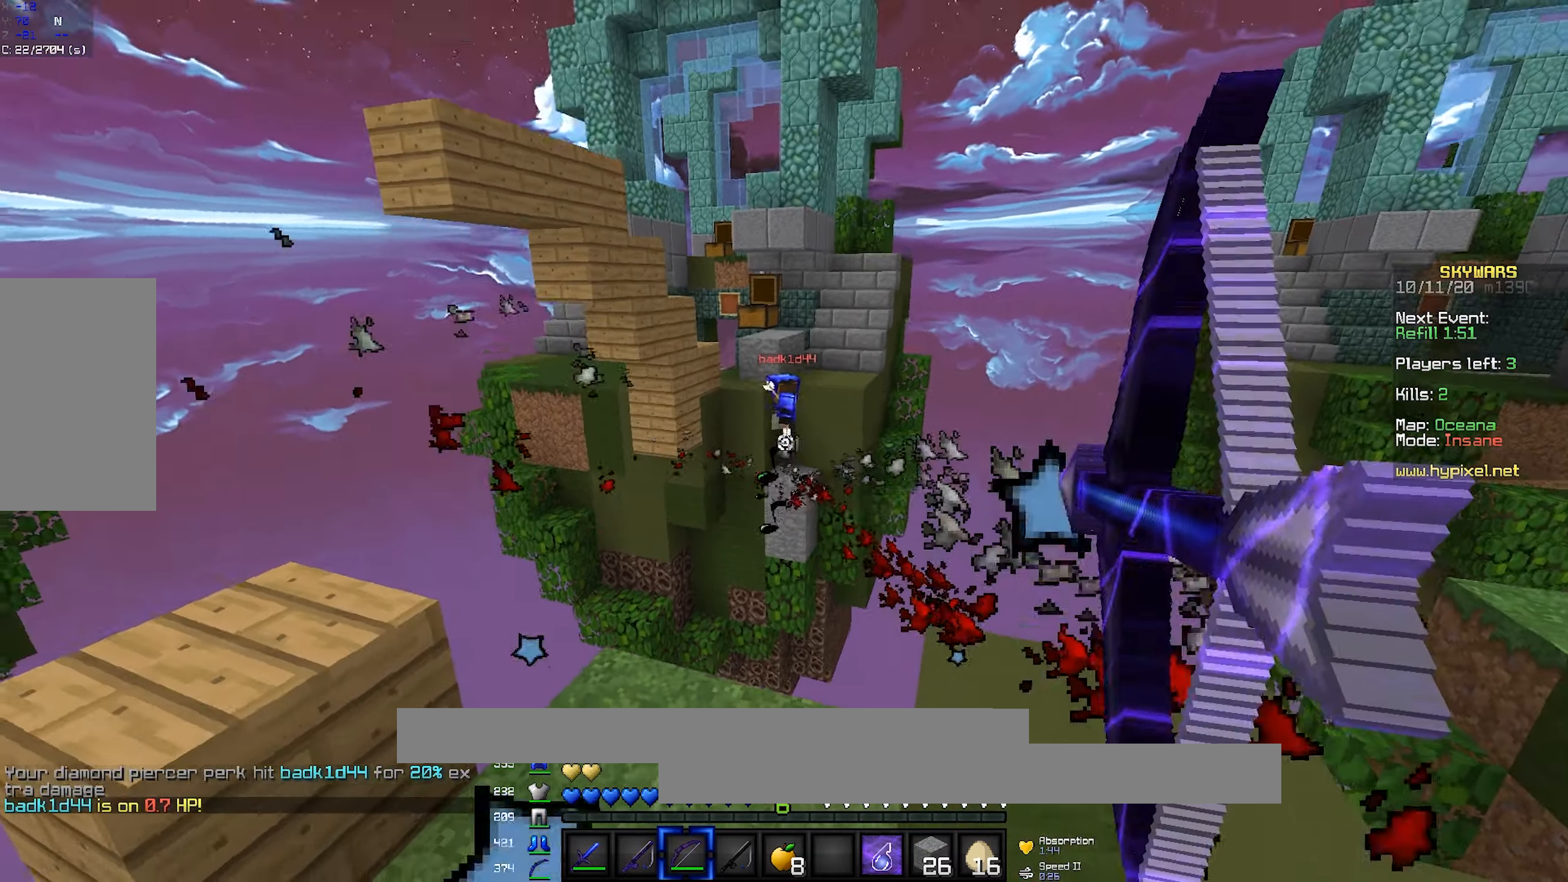
{"keys": ["w"], "mouse": ["right"], "events": [[317, "mouse_right", "up"], [383, "mouse_right", "down"]]}
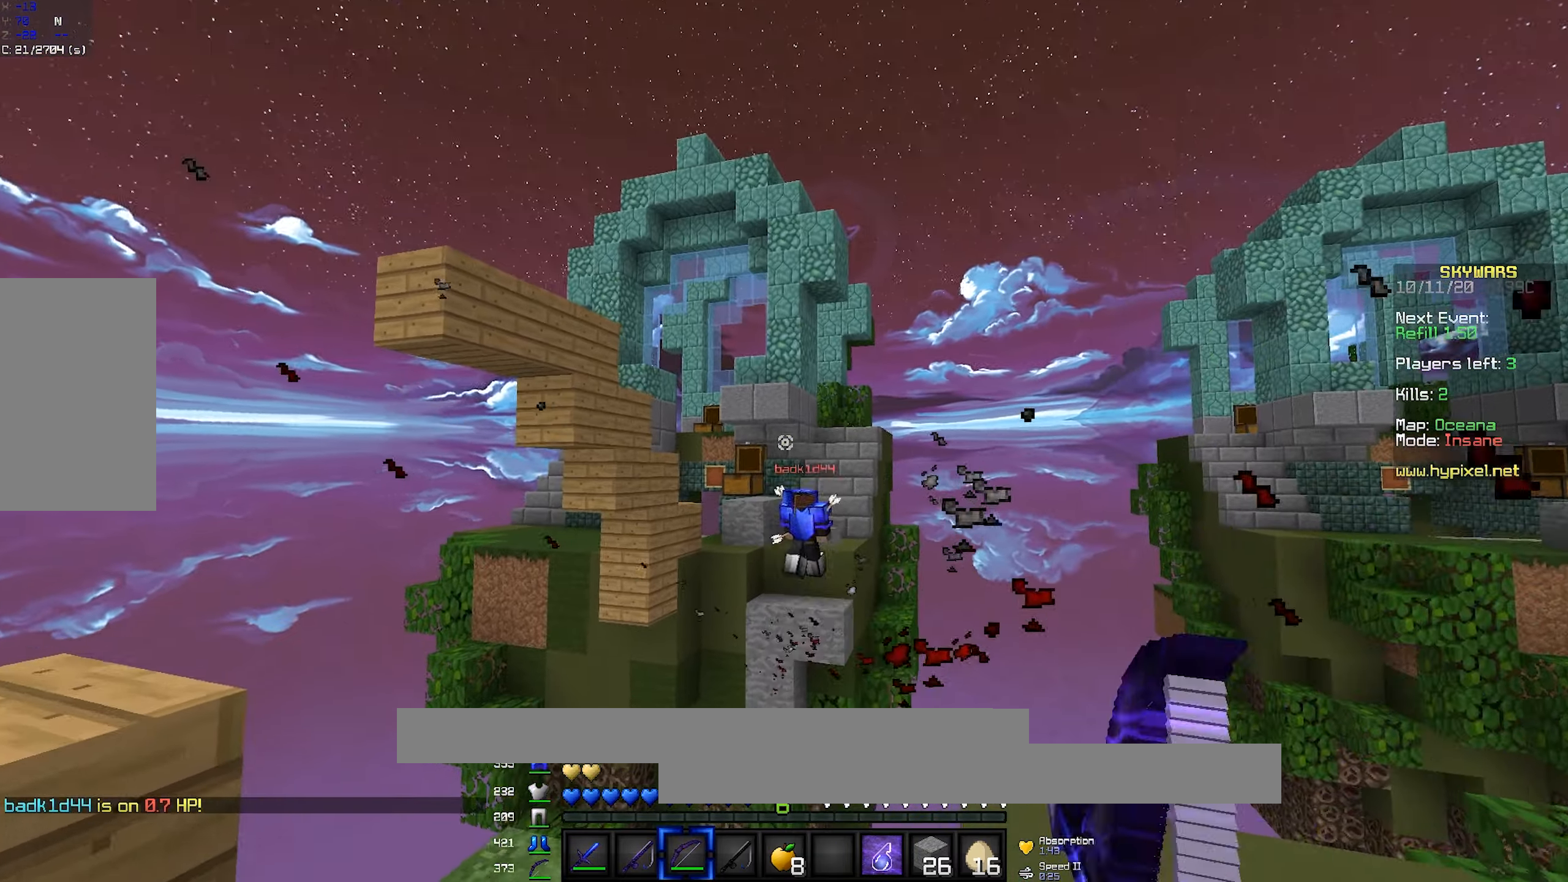
{"keys": ["a", "d"], "mouse": ["right"], "events": [[83, "d", "down"], [233, "w", "up"], [500, "a", "down"]]}
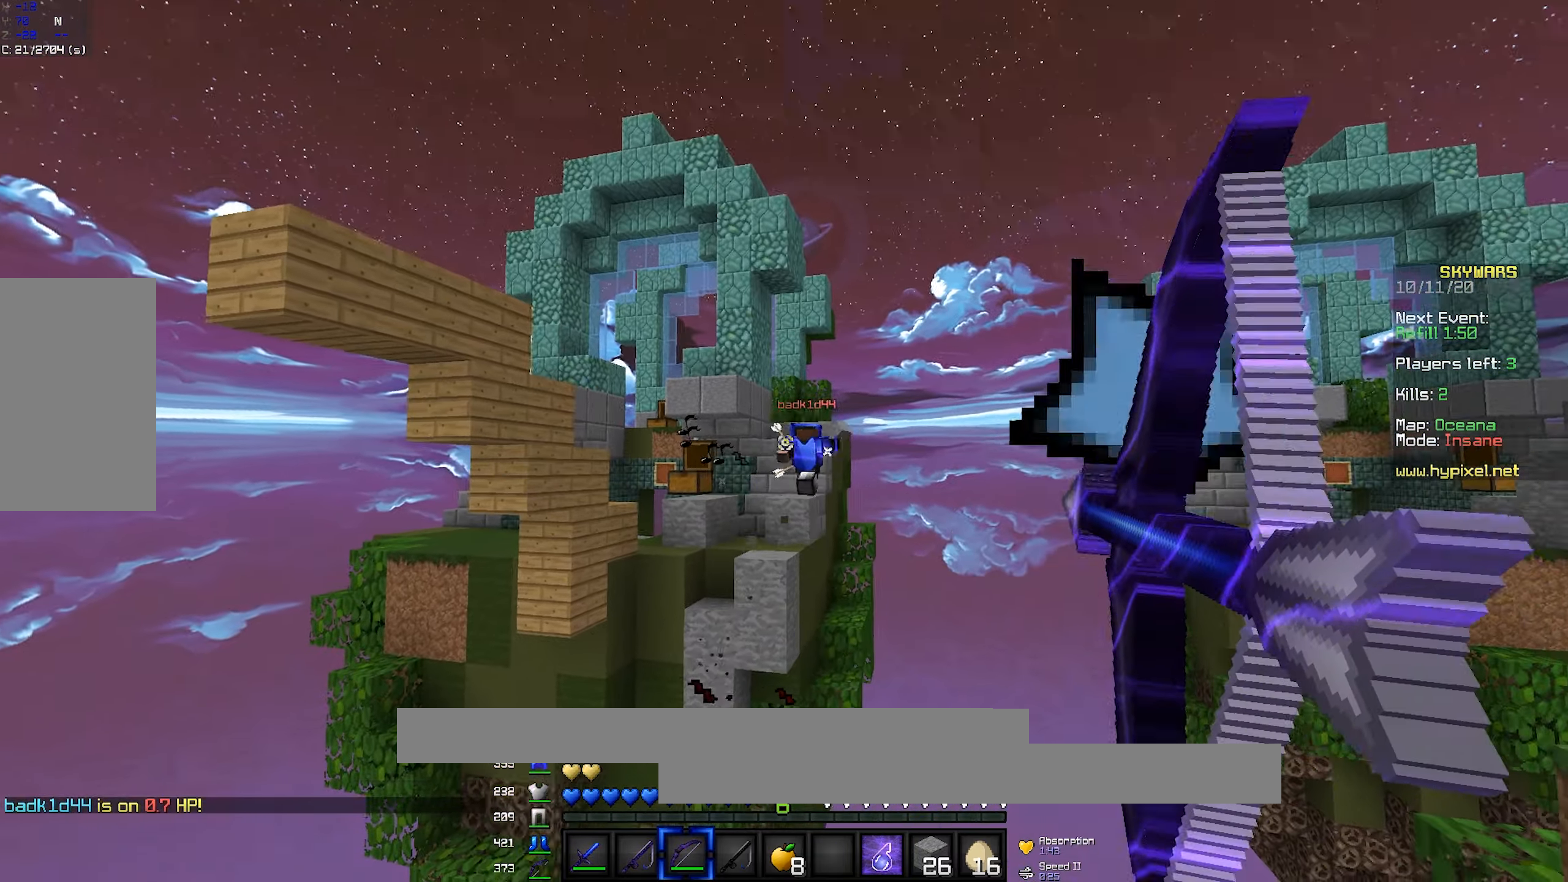
{"keys": ["a", "d"], "mouse": ["right"], "events": [[50, "d", "up"], [200, "mouse_right", "up"], [217, "mouse_right", "down"], [483, "d", "down"]]}
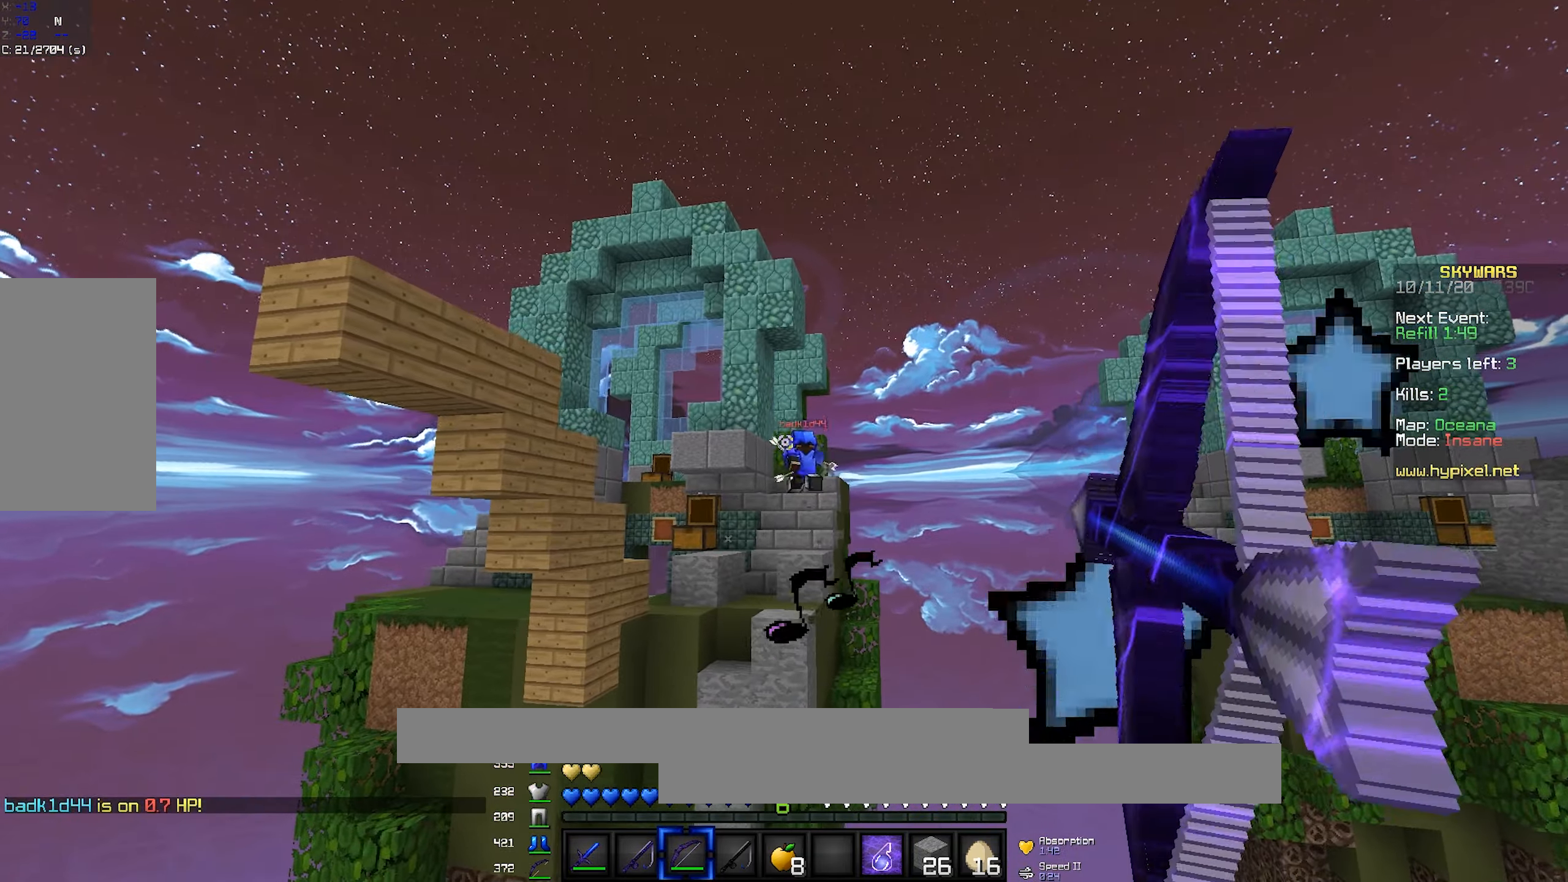
{"keys": ["d"], "mouse": ["right"], "events": [[17, "a", "up"]]}
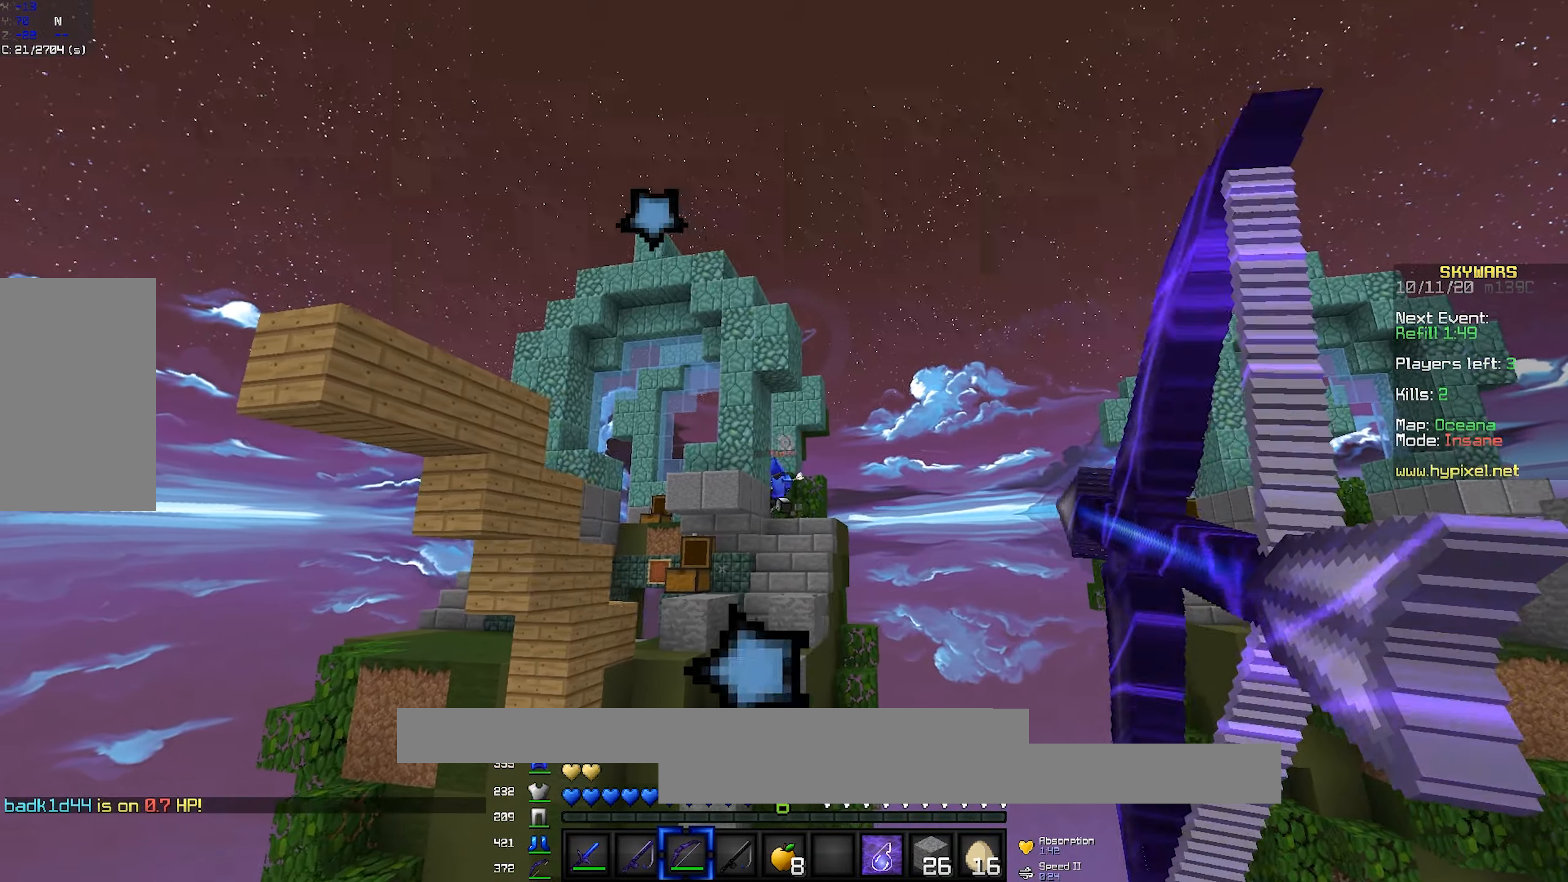
{"keys": ["w"], "mouse": [], "events": [[117, "mouse_right", "up"], [233, "a", "down"], [233, "d", "up"], [400, "a", "up"], [417, "w", "down"]]}
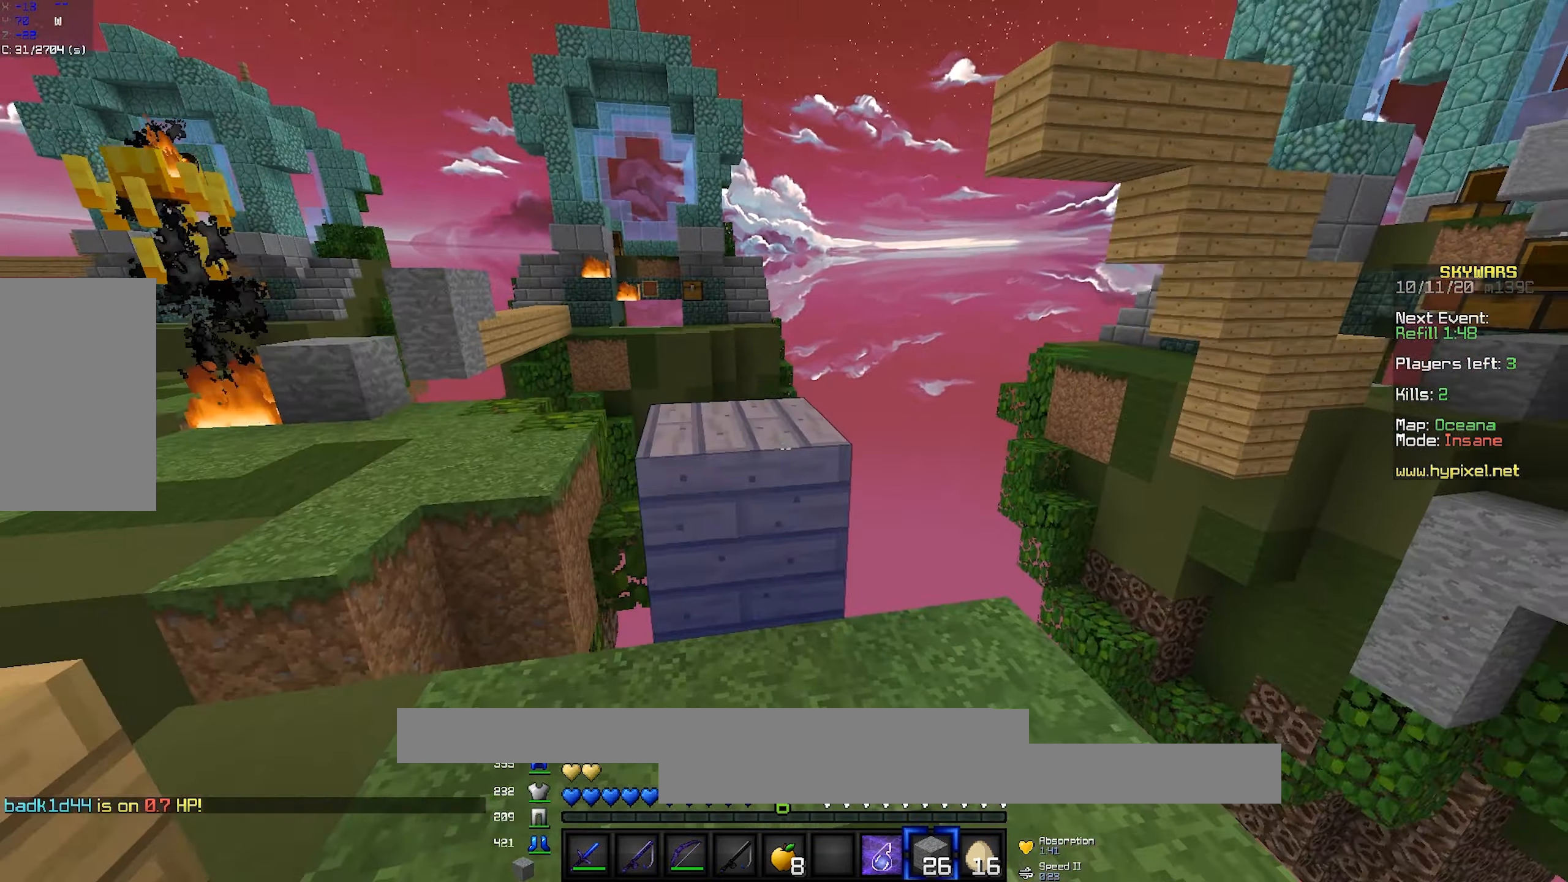
{"keys": [], "mouse": [], "events": [[17, "space", "down"], [100, "a", "down"], [200, "space", "up"], [217, "a", "up"], [233, "w", "up"], [333, "mouse_right", "down"], [500, "mouse_right", "up"]]}
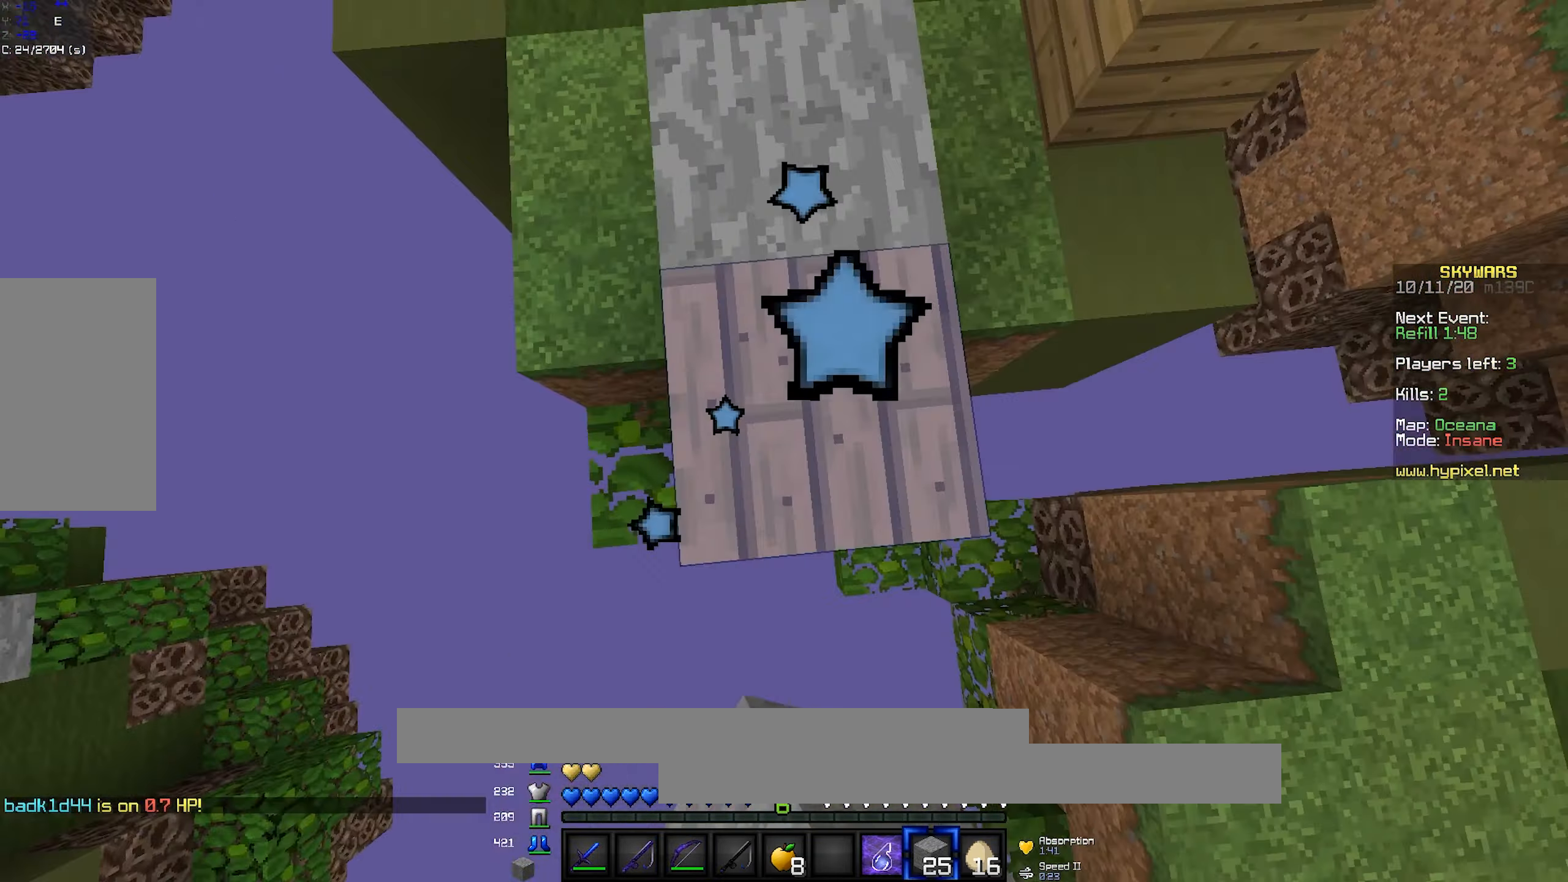
{"keys": ["a"], "mouse": [], "events": [[83, "mouse_right", "down"], [217, "space", "down"], [233, "mouse_right", "up"], [300, "mouse_right", "down"], [350, "a", "down"], [400, "space", "up"], [467, "mouse_right", "up"]]}
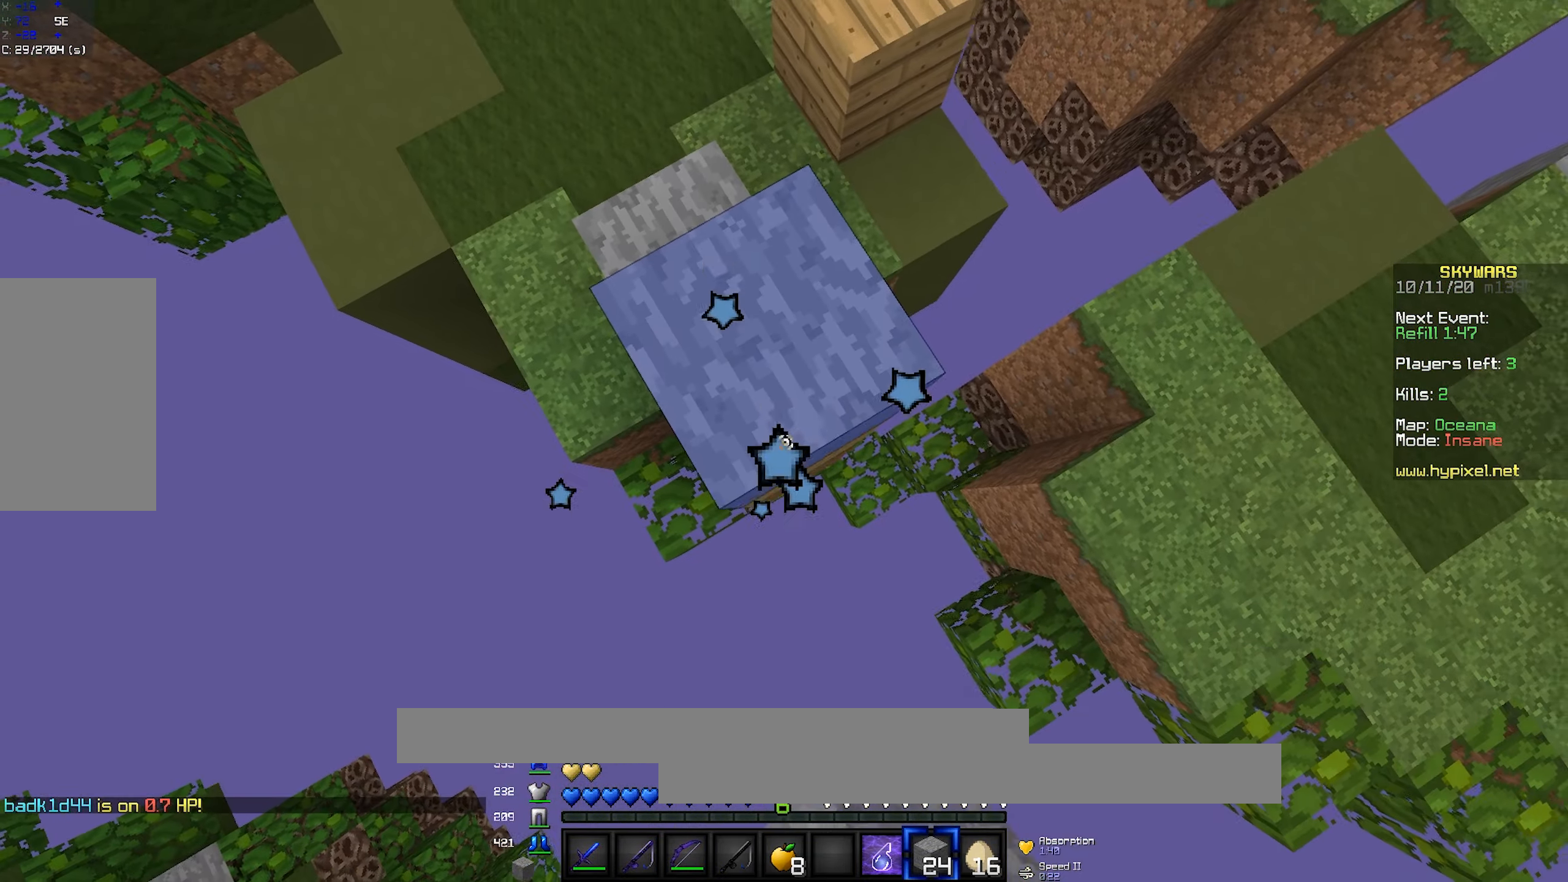
{"keys": ["s", "space"], "mouse": ["right"], "events": [[17, "mouse_right", "down"], [100, "space", "down"], [183, "a", "up"], [267, "space", "up"], [384, "s", "down"], [434, "space", "down"]]}
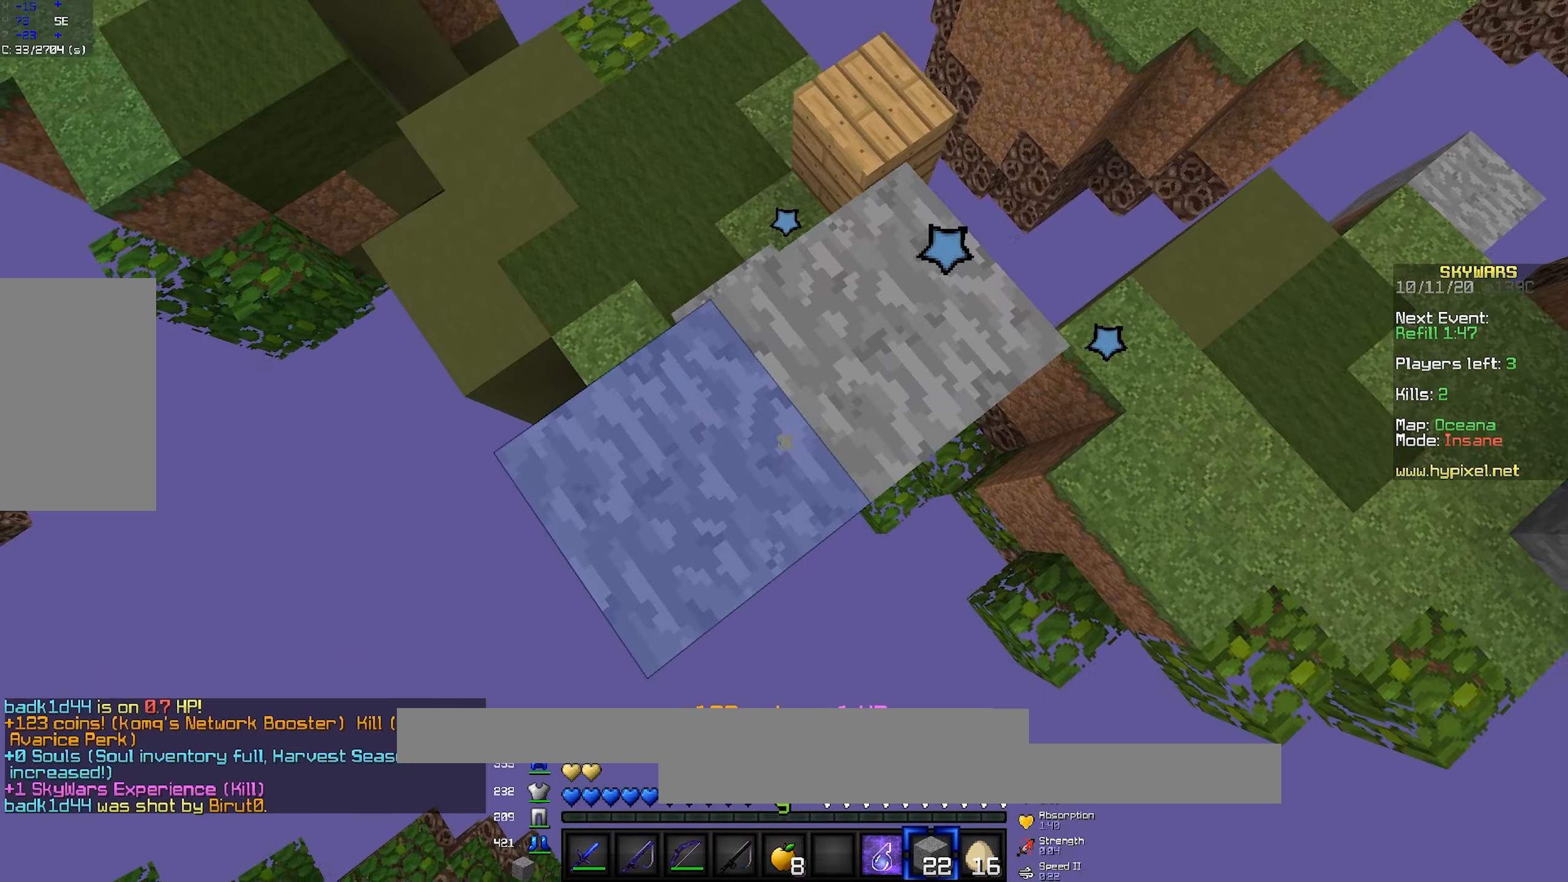
{"keys": [], "mouse": ["right"], "events": [[100, "mouse_right", "up"], [133, "s", "up"], [150, "mouse_right", "down"], [150, "space", "up"], [200, "space", "down"], [333, "mouse_right", "up"], [350, "w", "down"], [450, "mouse_right", "down"], [500, "space", "up"], [500, "w", "up"]]}